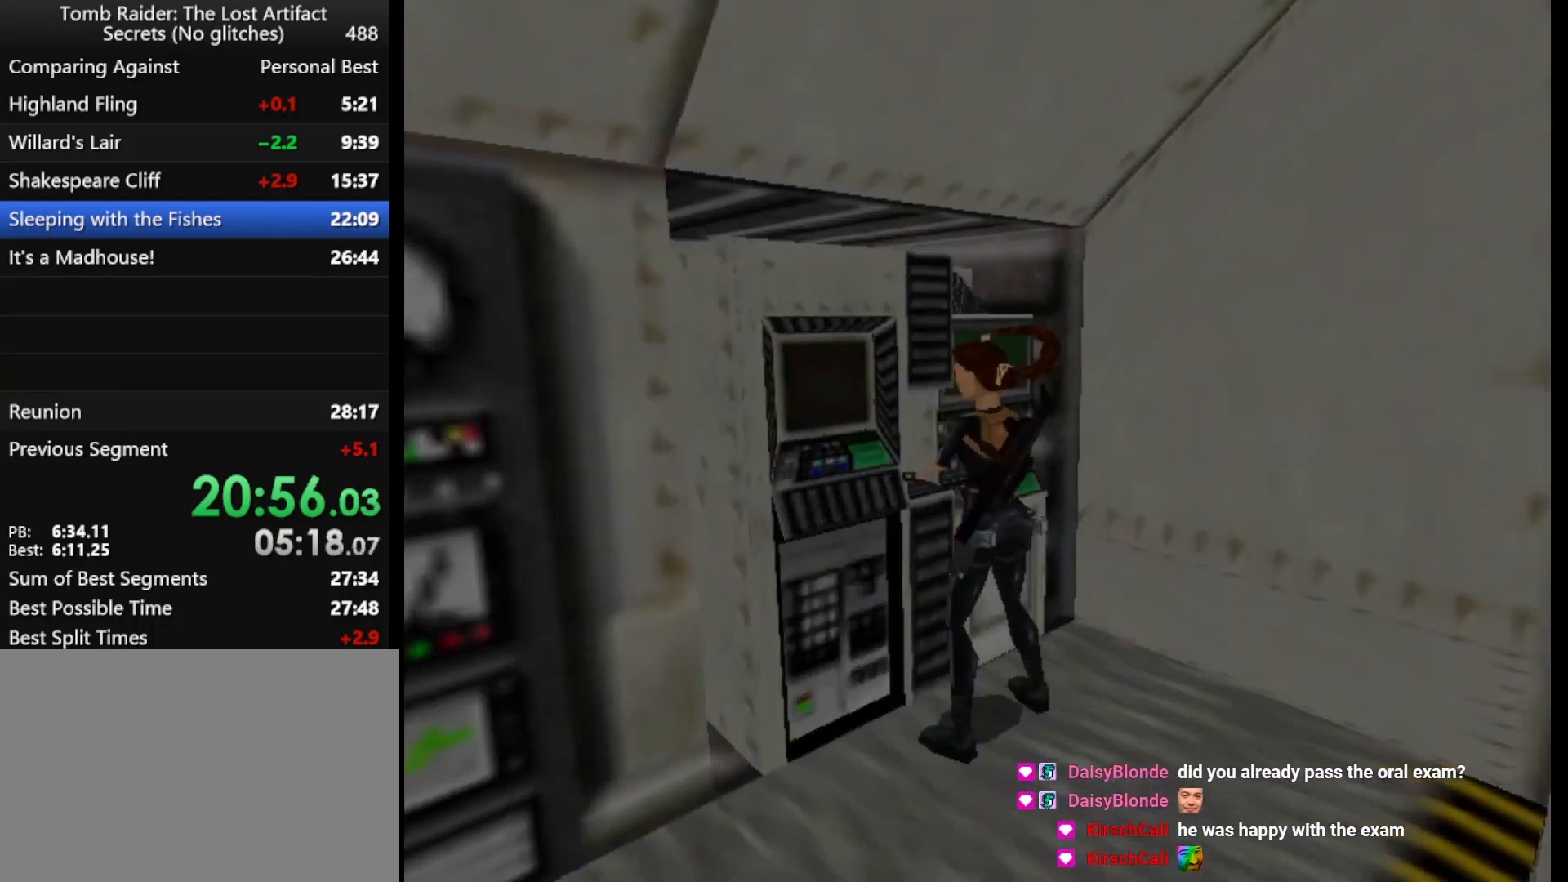
Gameplay with keyboard; each line is a JSON object with the keys held at the frame after it. "events" lists presses ("down") and releases ("up") of "1", "2", "3", "4", "5", "6", "action", "dash", "down", "duck", "f5", "f6", "flare", "guns", "inv", "jump", "left", "lmed", "look", "right", "roll", "smed", "stplft", "stprt", "up" and "walk" between this image and that frame as [ms after this image, input, new state], when the widget could be followed in between. No other keys are recorded. Mouse input is not recorded. Key names are as the overlay labels them; some are game actions (e.g. jump) rather than physical keys.
{"keys": ["guns", "left"], "events": []}
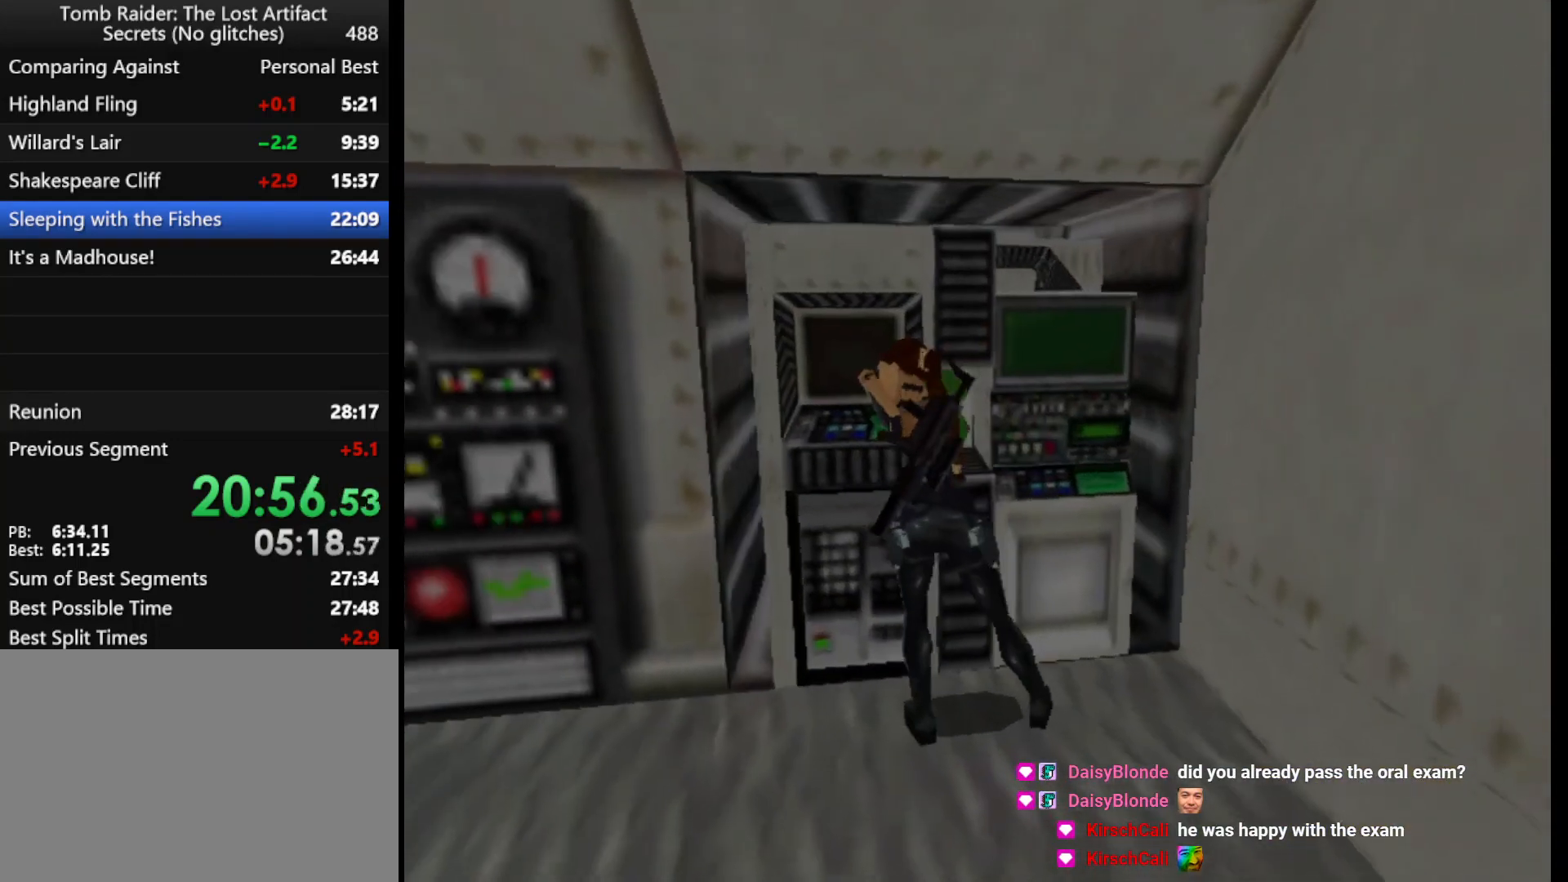
{"keys": ["guns", "left"], "events": []}
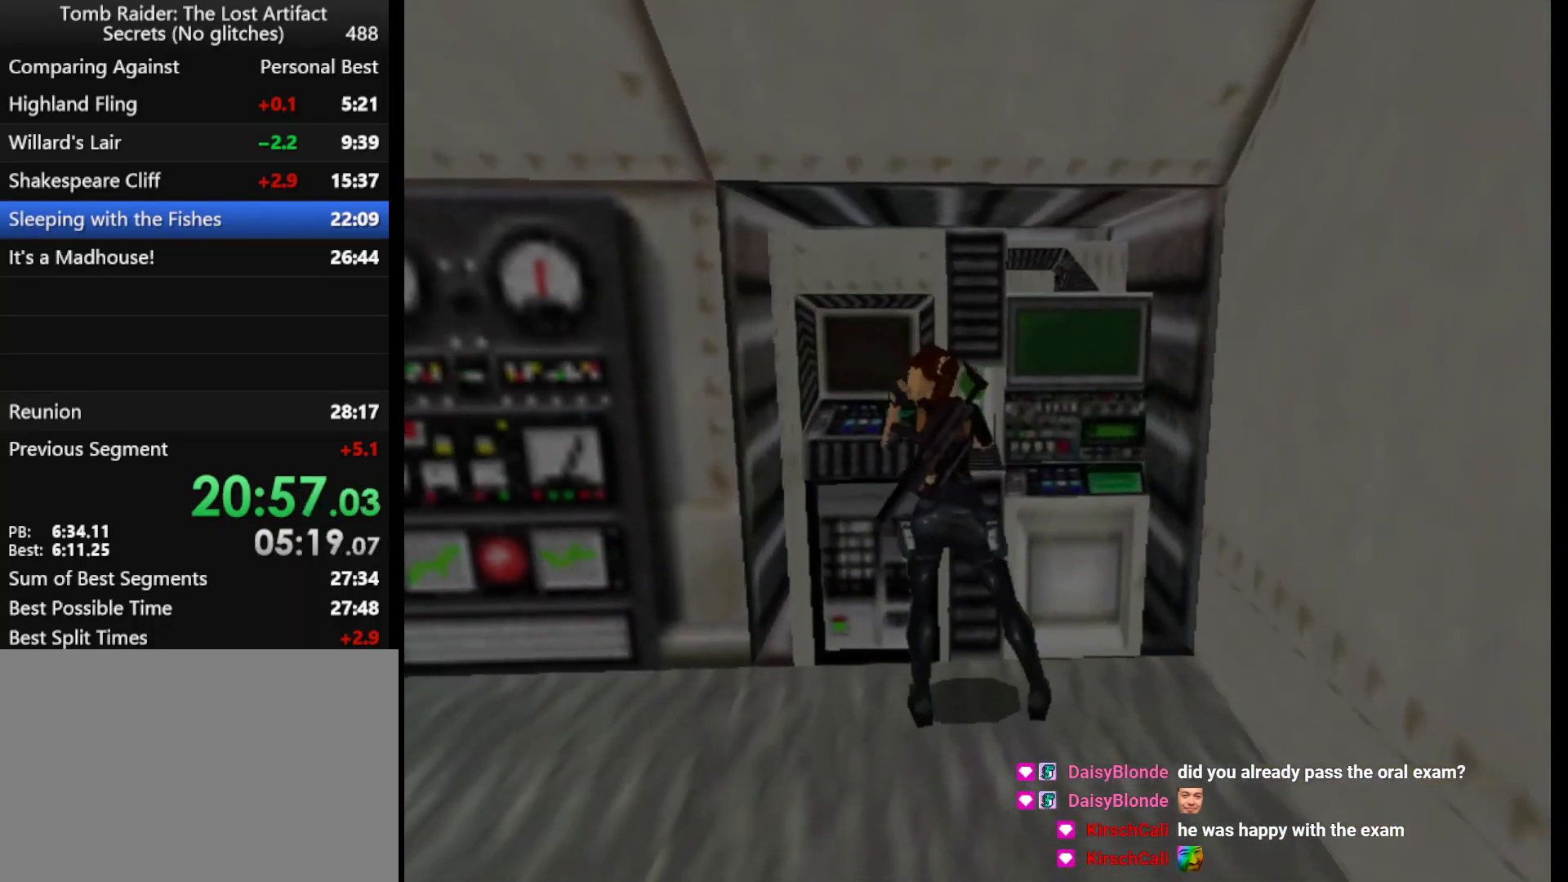
{"keys": ["guns", "left"], "events": []}
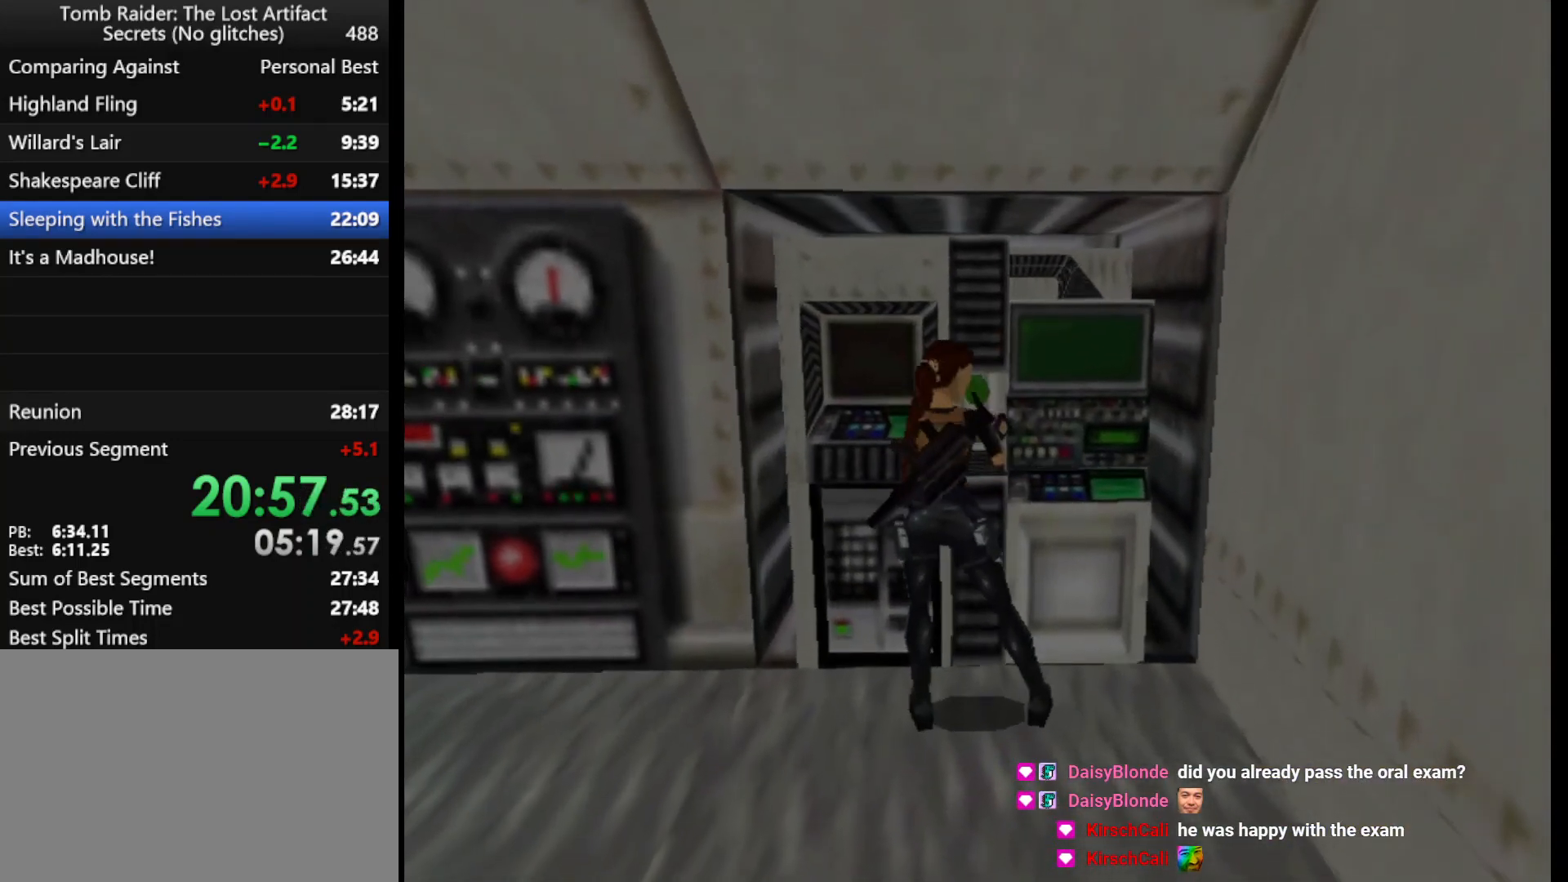
{"keys": ["guns", "left"], "events": []}
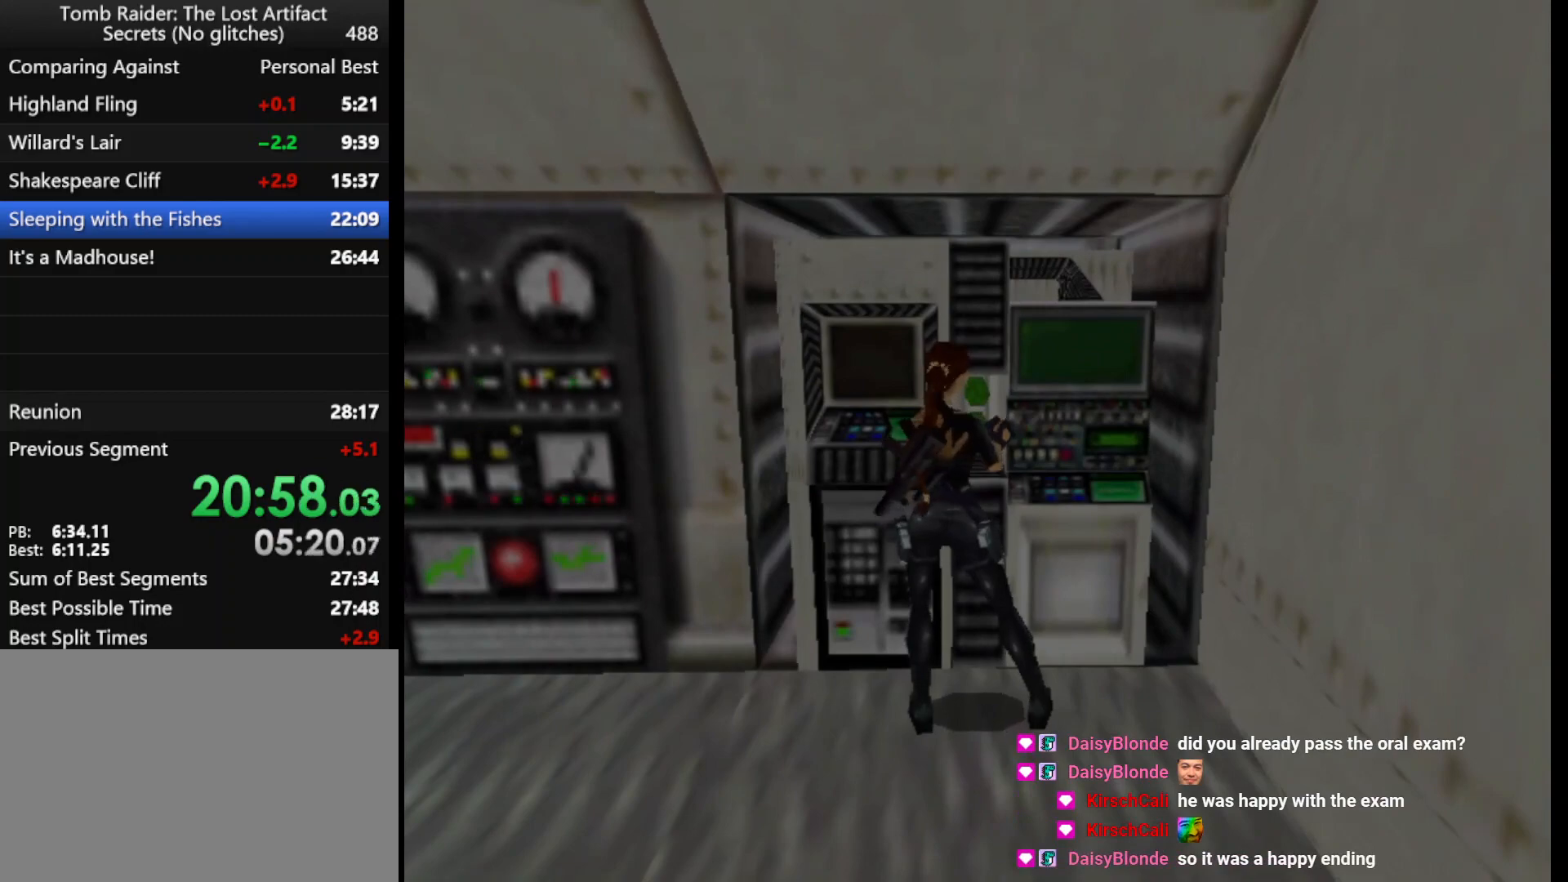
{"keys": ["guns", "left"], "events": []}
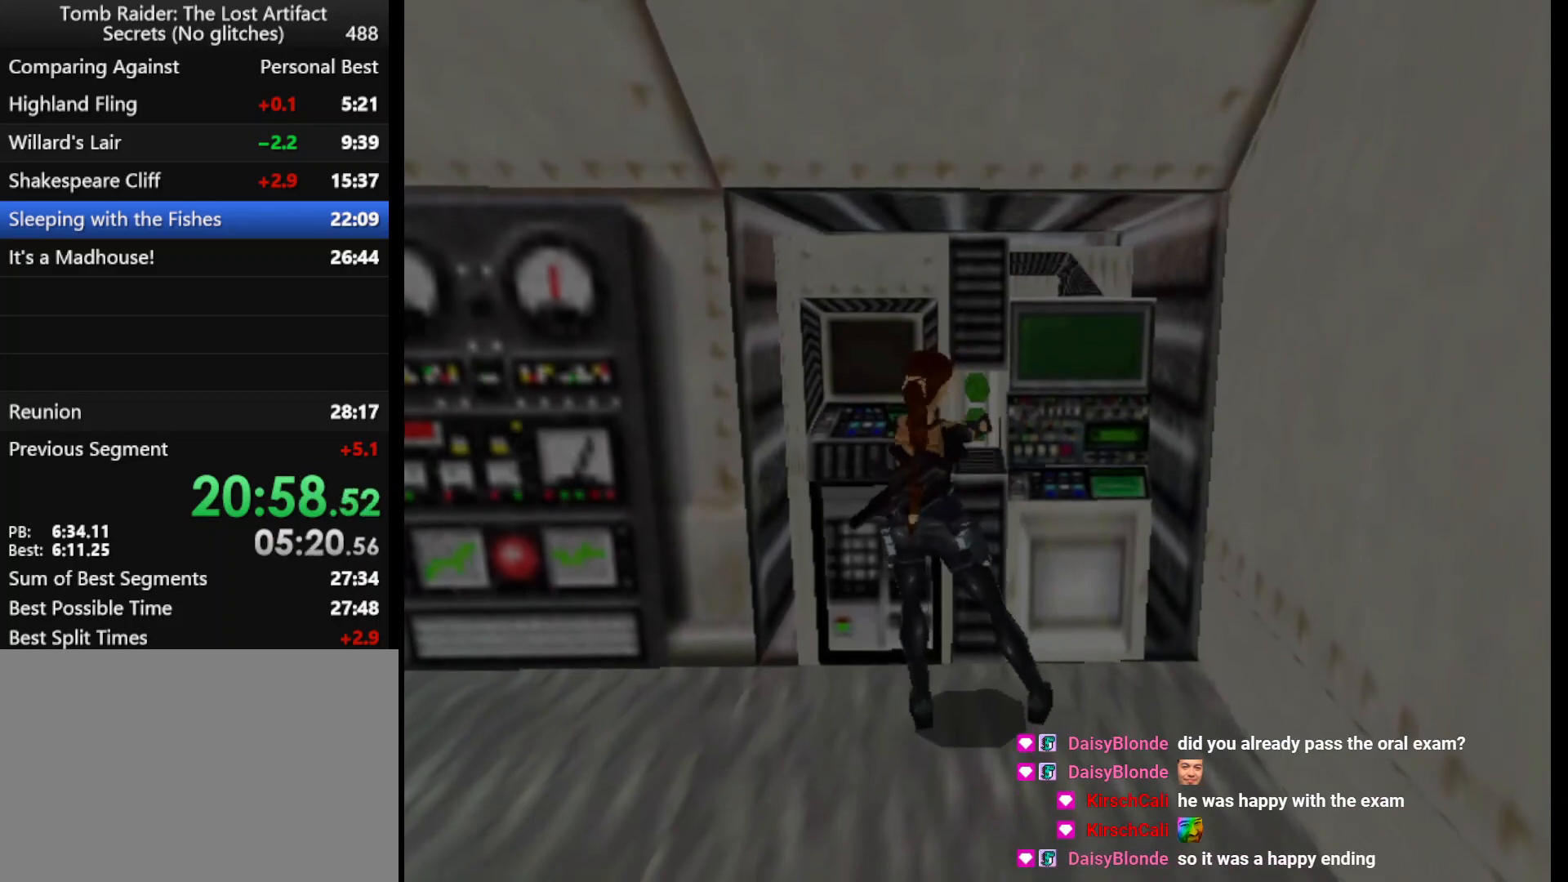
{"keys": ["guns", "left"], "events": []}
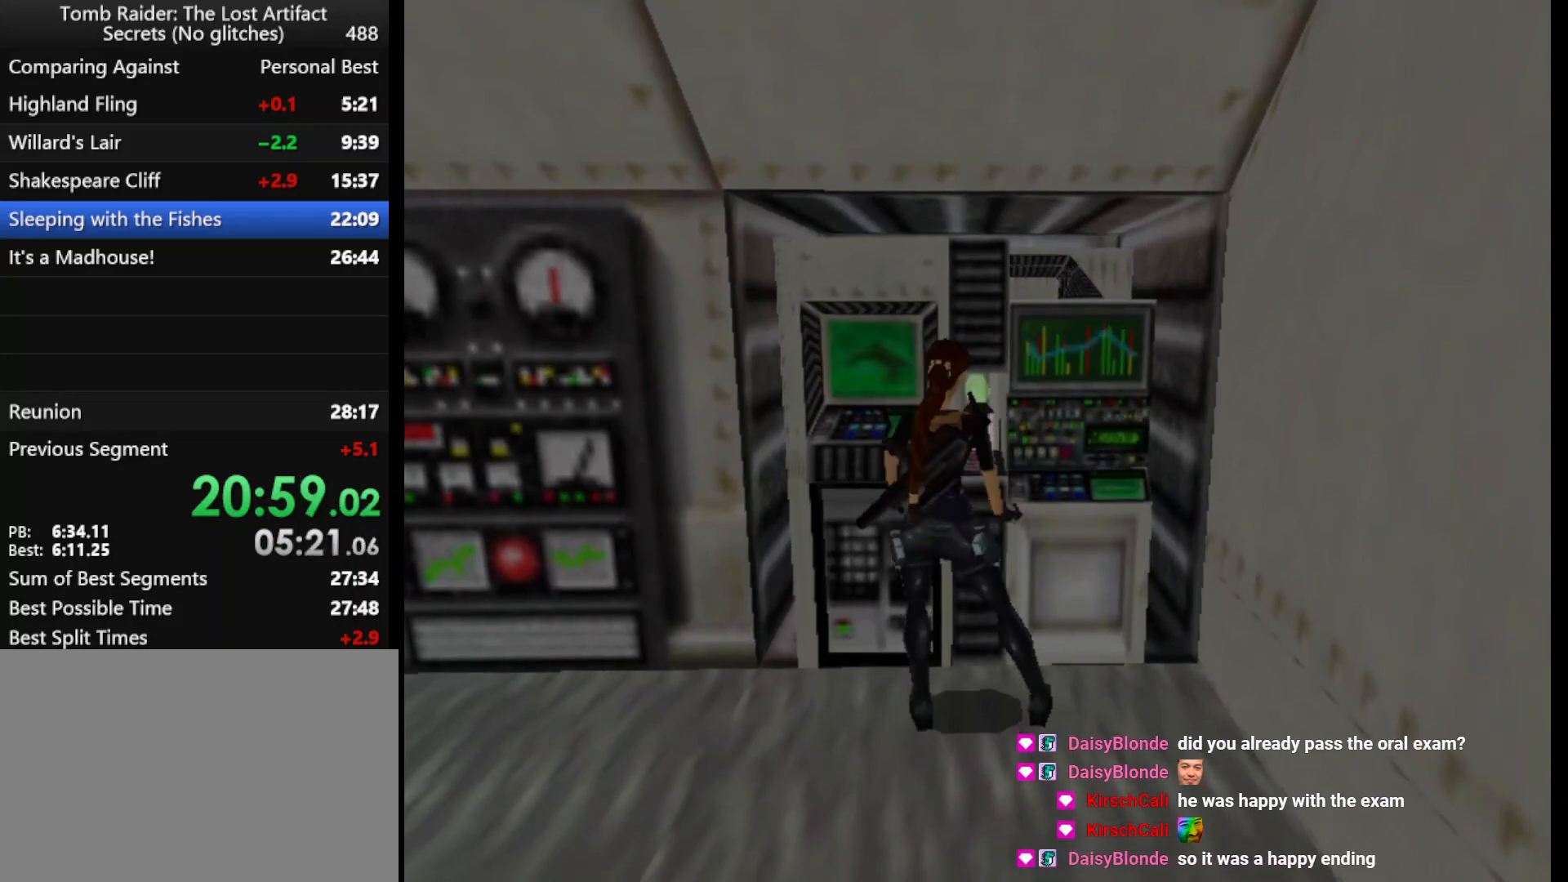
{"keys": ["guns", "left"], "events": []}
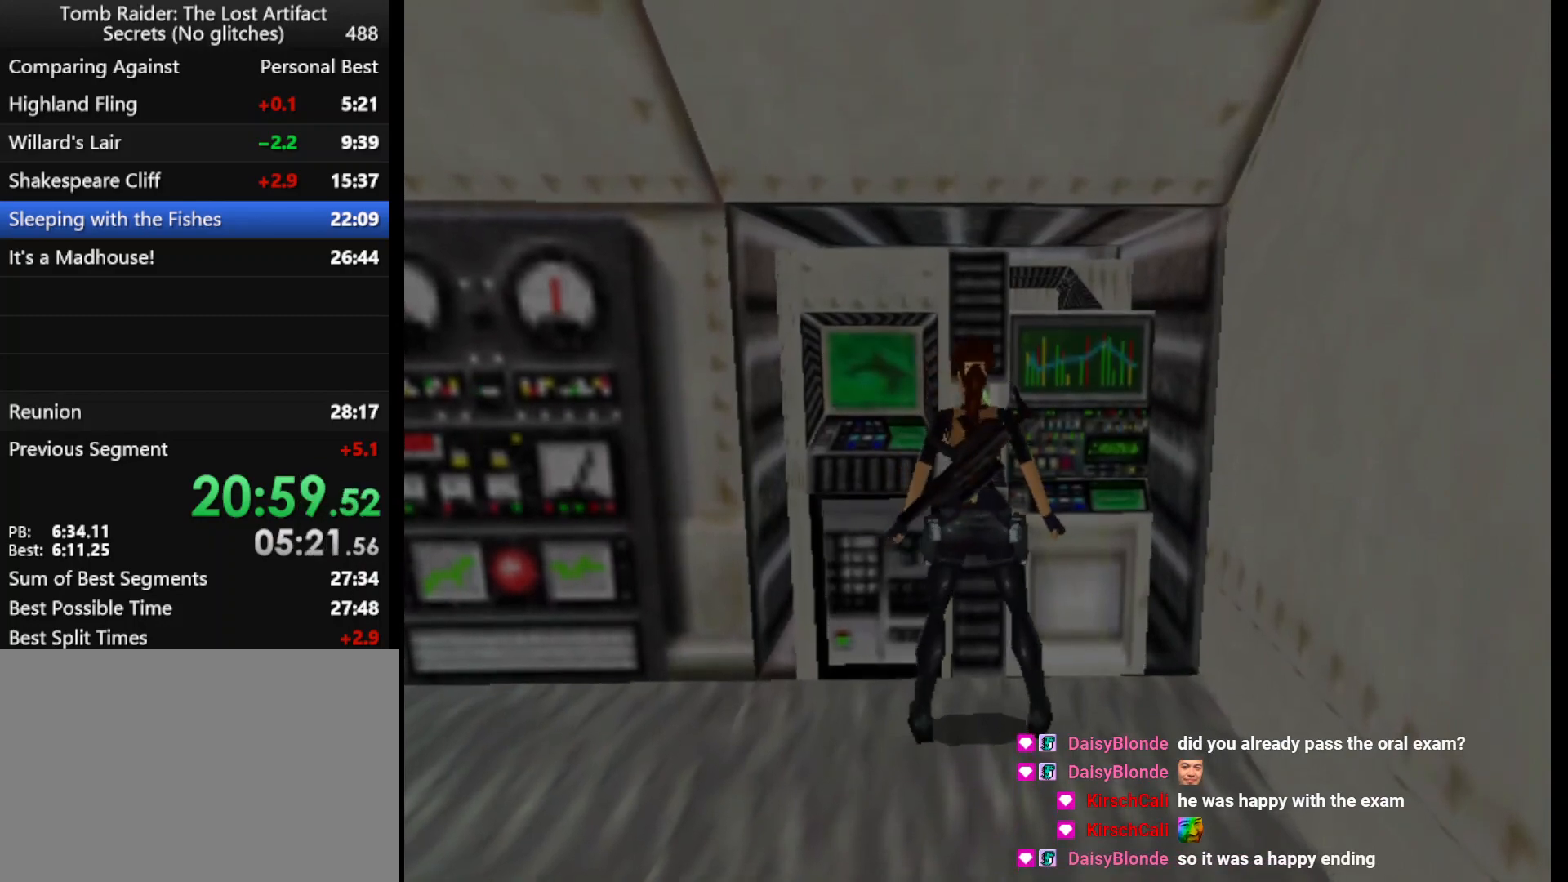
{"keys": ["guns", "left"], "events": []}
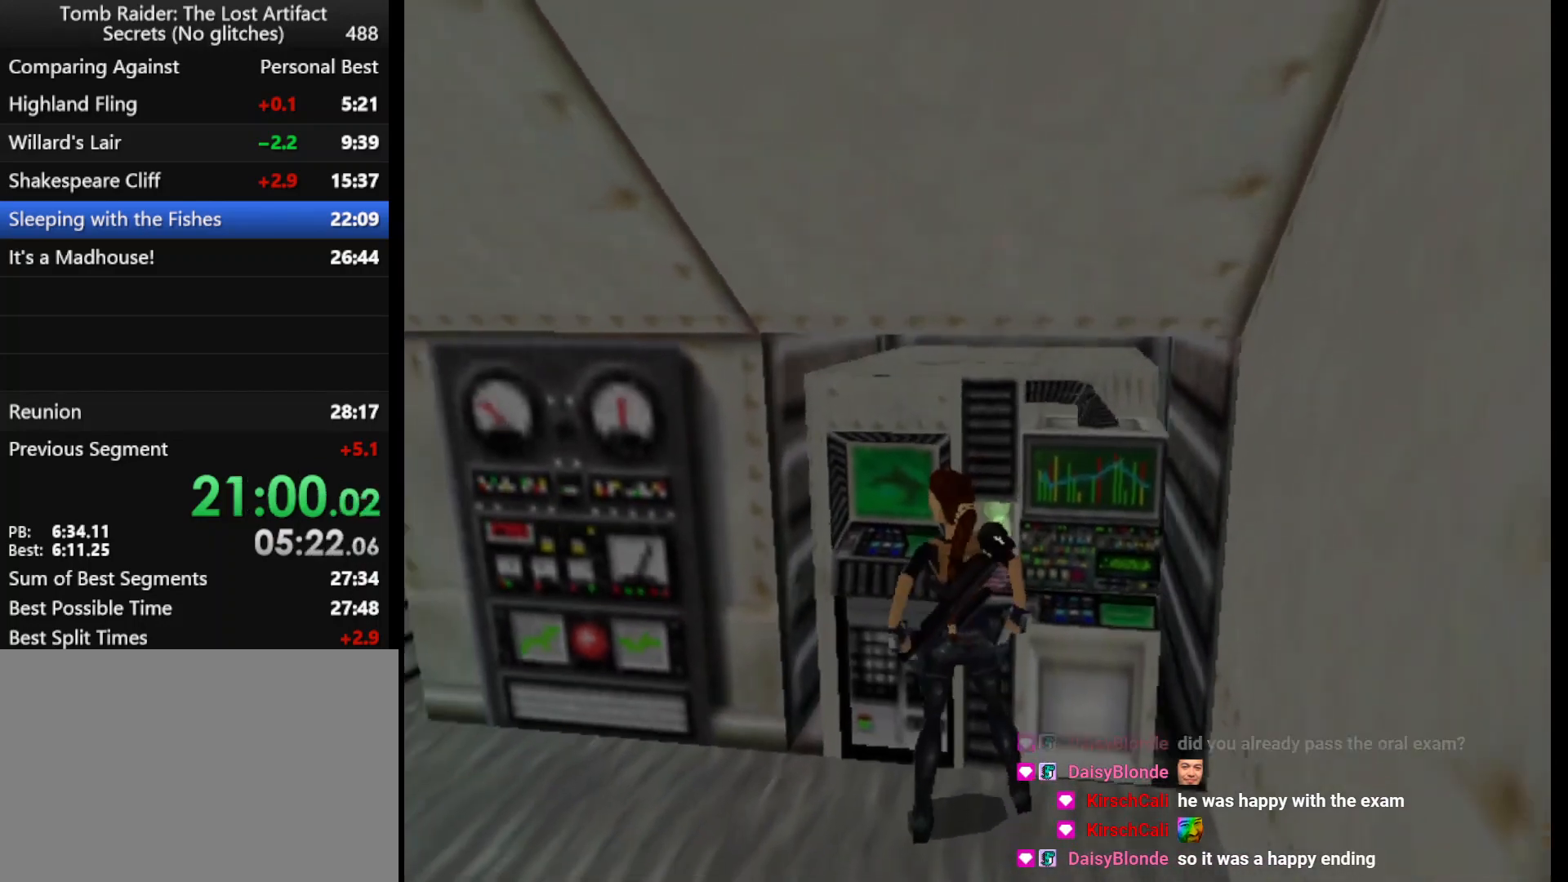
{"keys": ["left", "up"], "events": [[300, "guns", "up"], [300, "up", "down"]]}
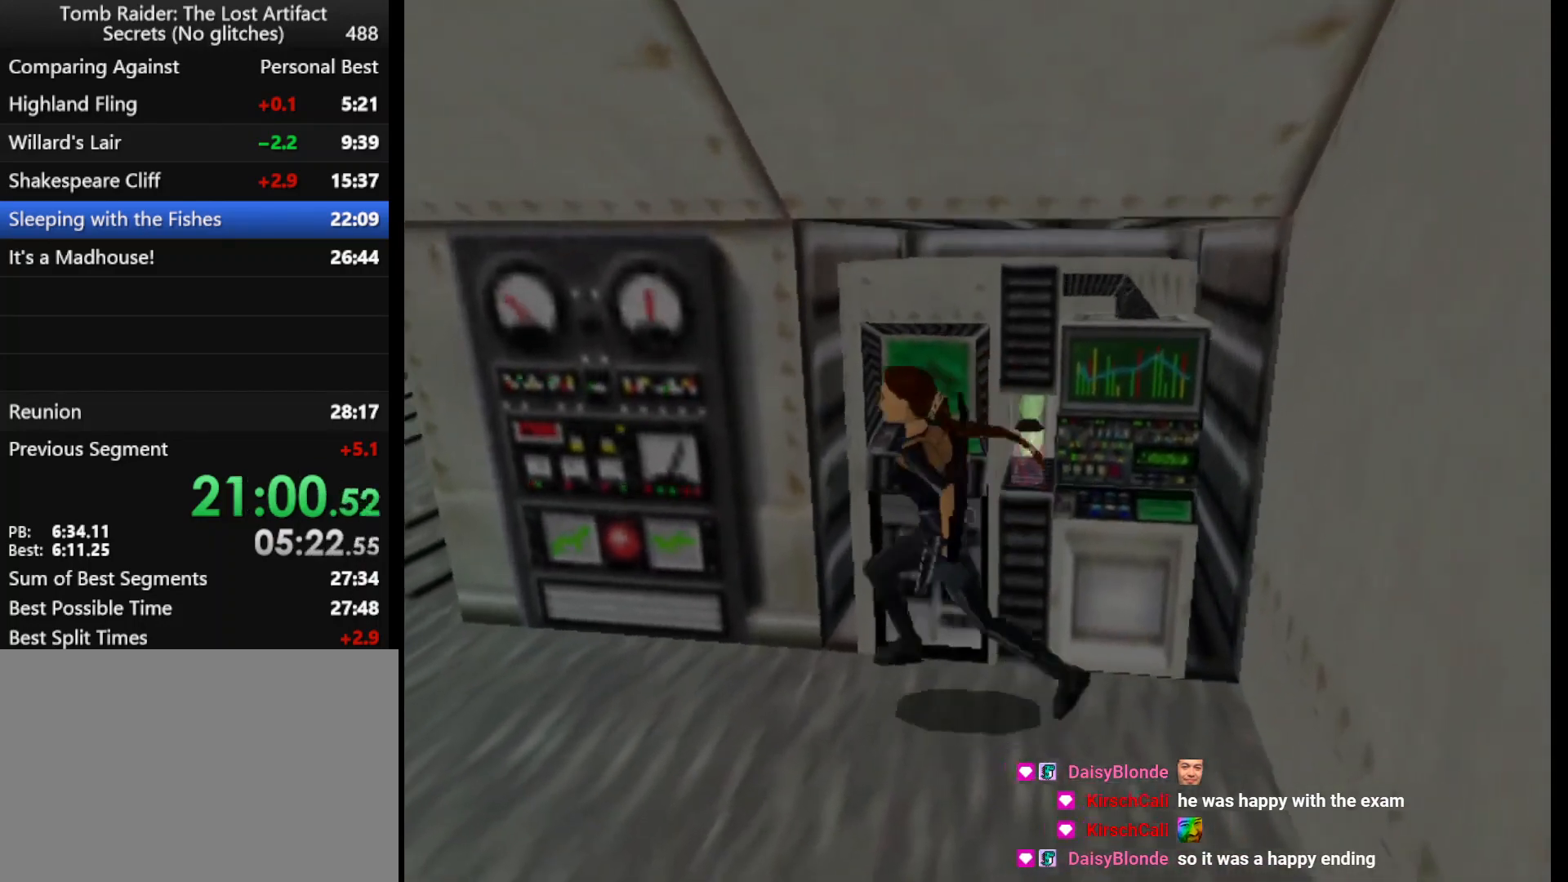
{"keys": ["dash", "left", "up"], "events": [[300, "dash", "down"], [333, "left", "up"], [500, "left", "down"]]}
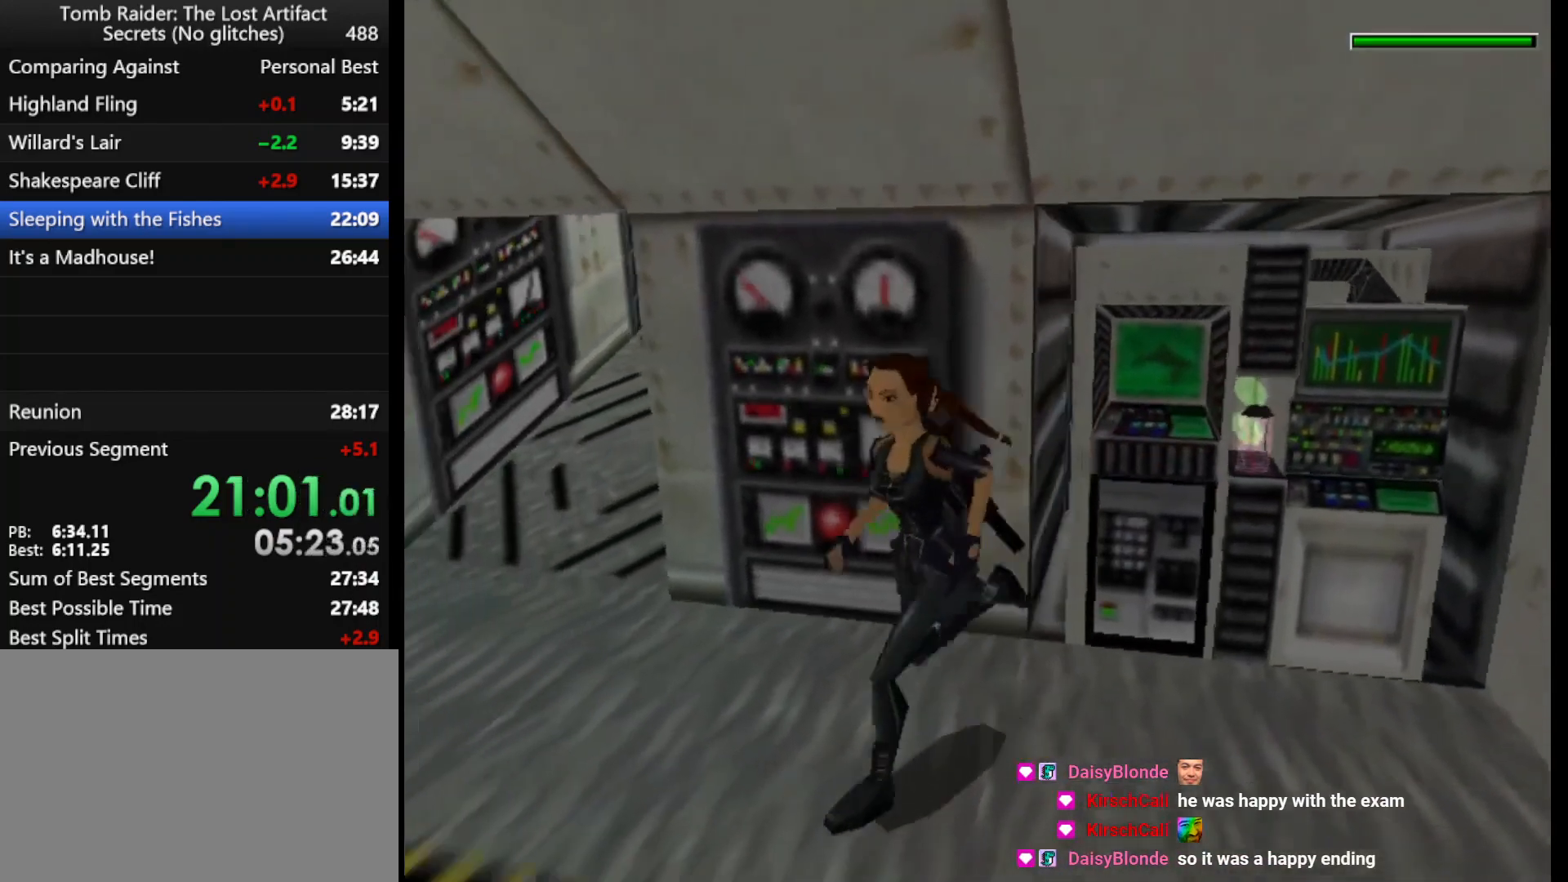
{"keys": ["dash", "up"], "events": [[367, "left", "up"]]}
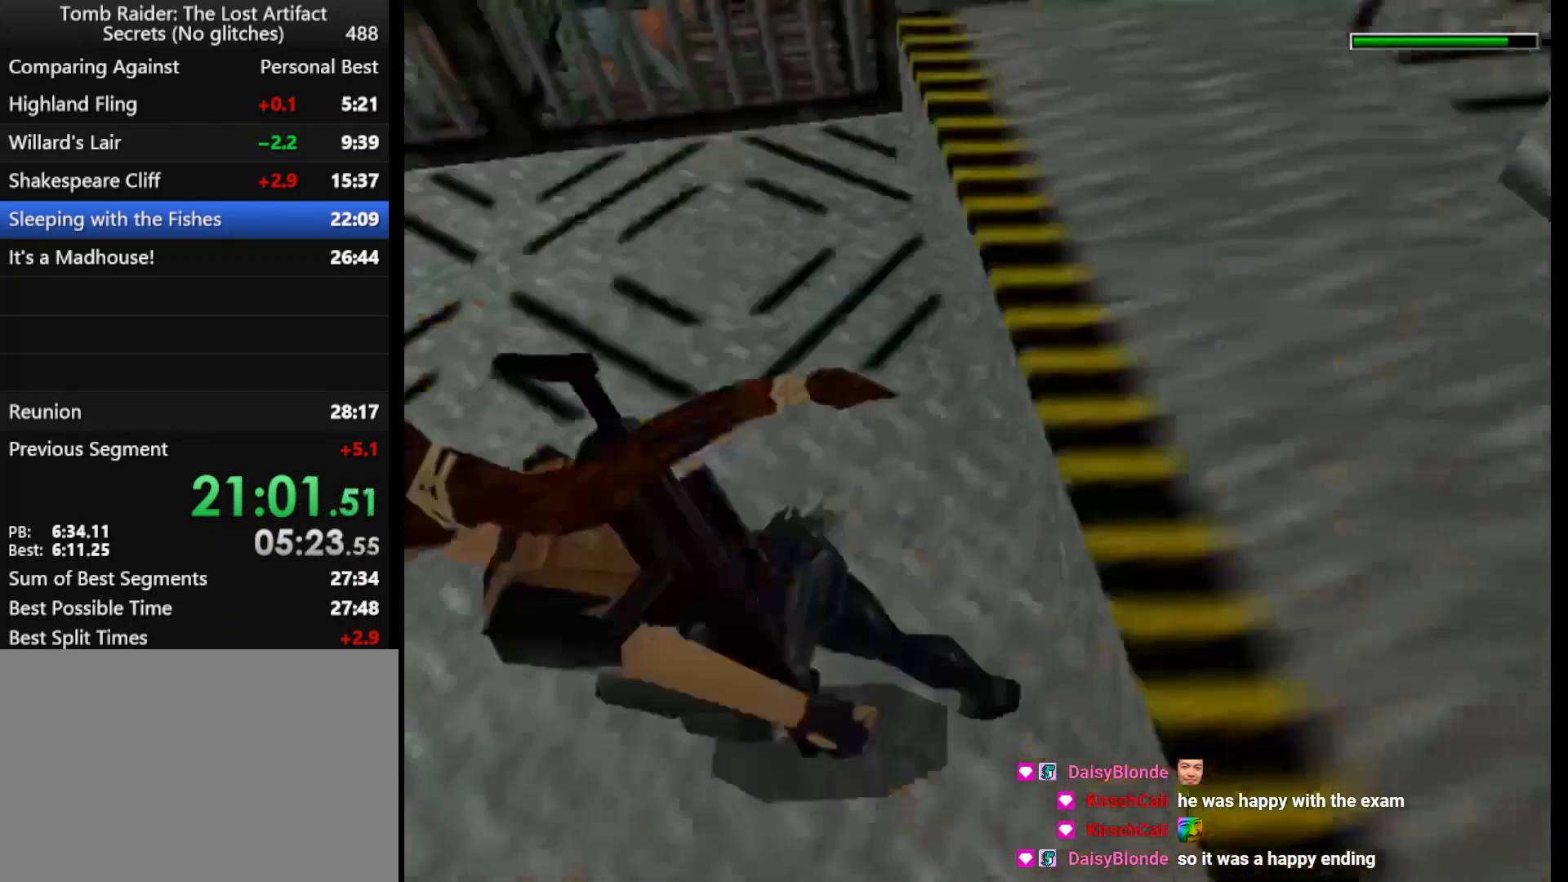
{"keys": ["dash", "right", "up"], "events": [[67, "right", "down"]]}
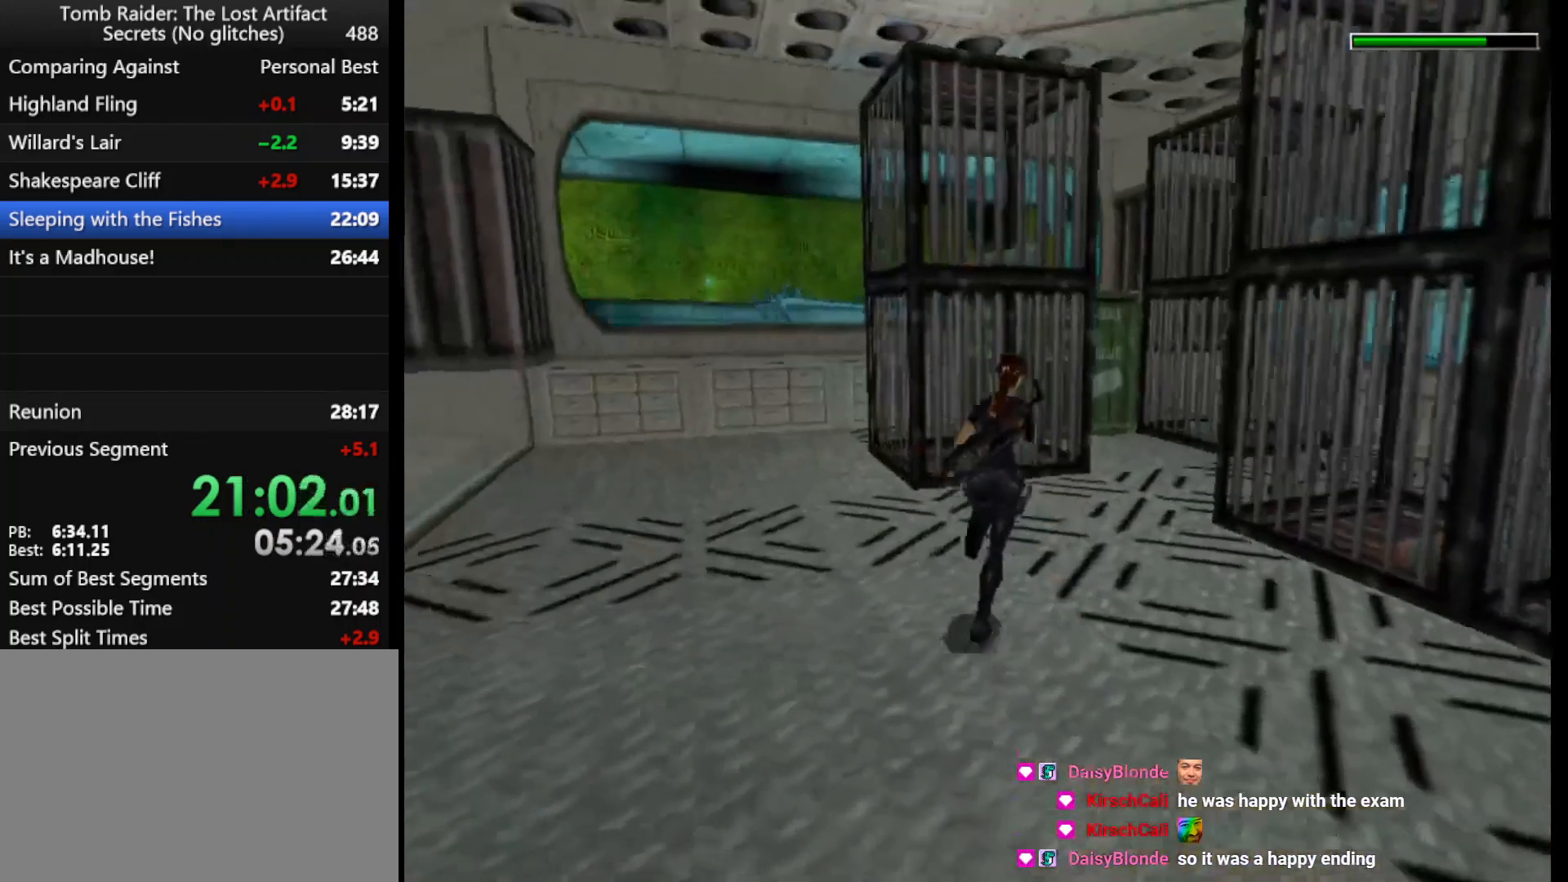
{"keys": ["dash", "right", "up"], "events": []}
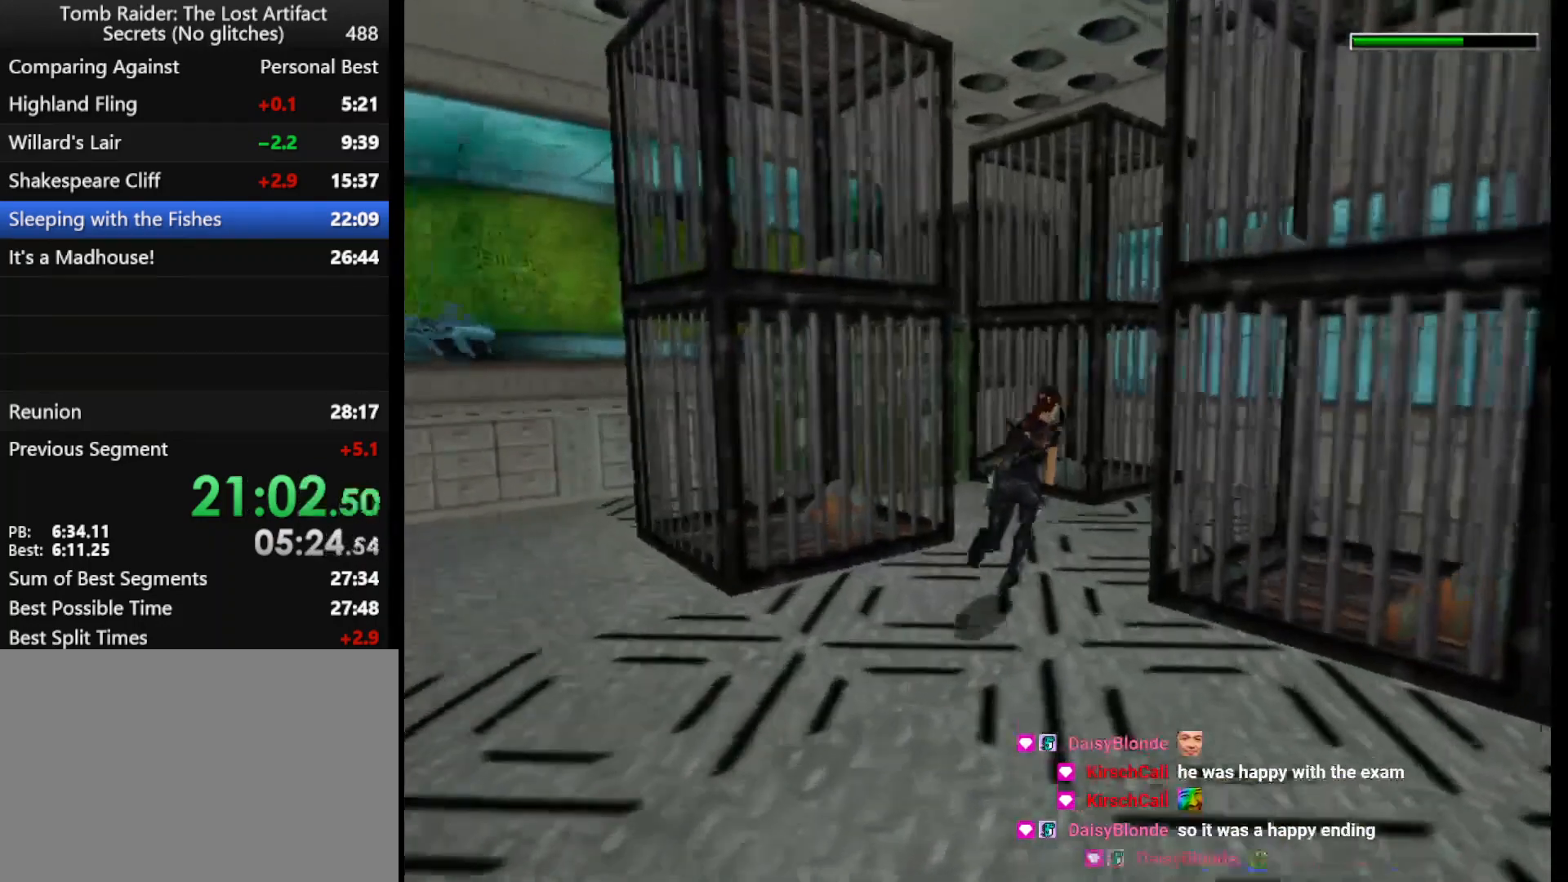
{"keys": ["right", "up"], "events": [[67, "dash", "up"]]}
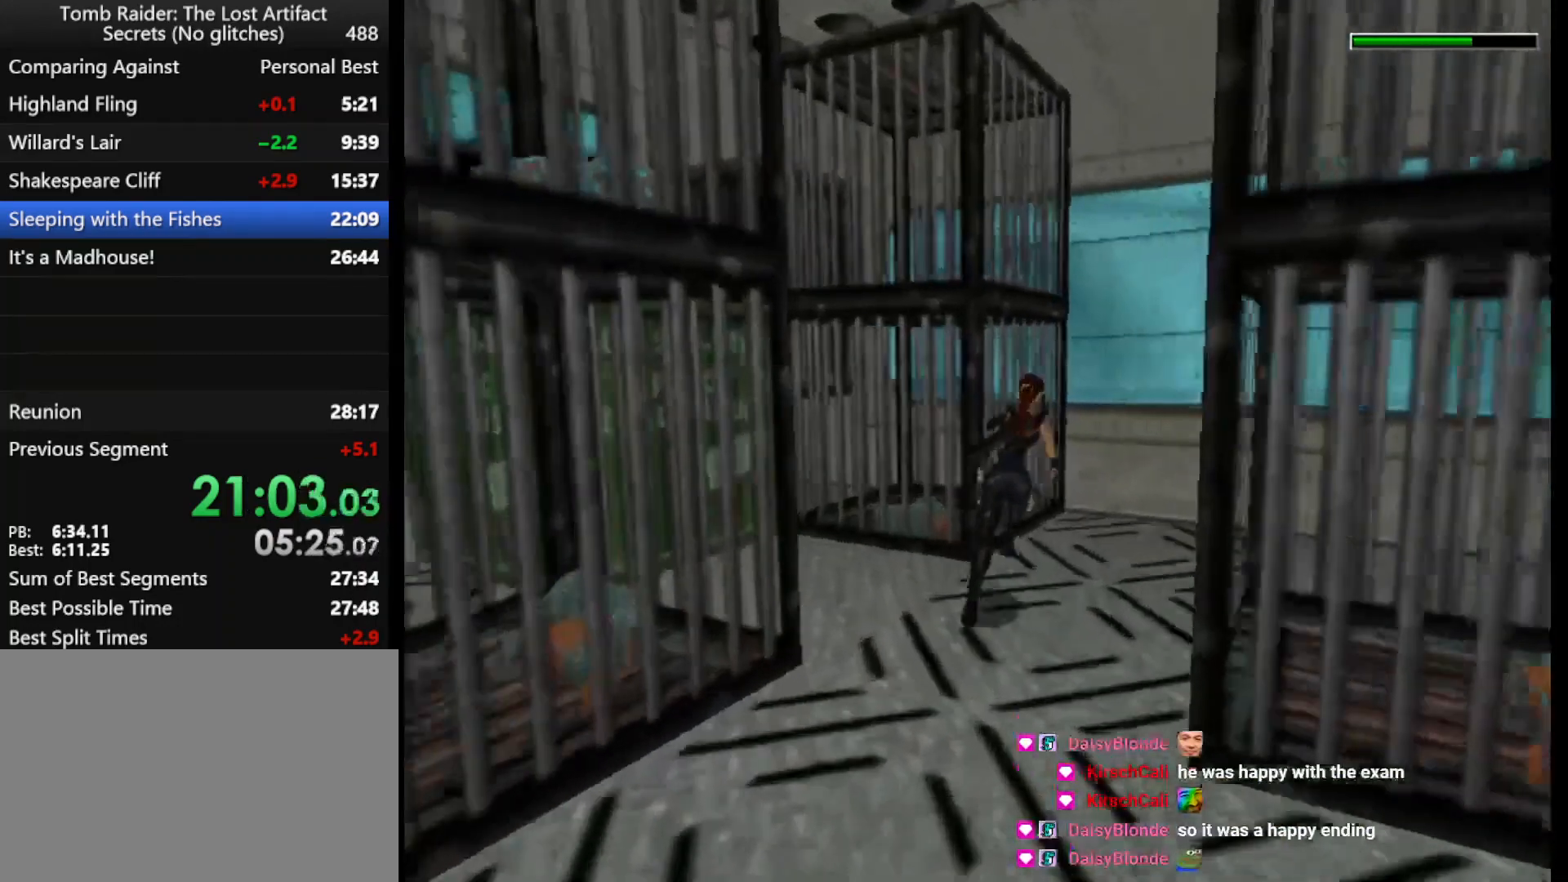
{"keys": ["right", "up"], "events": []}
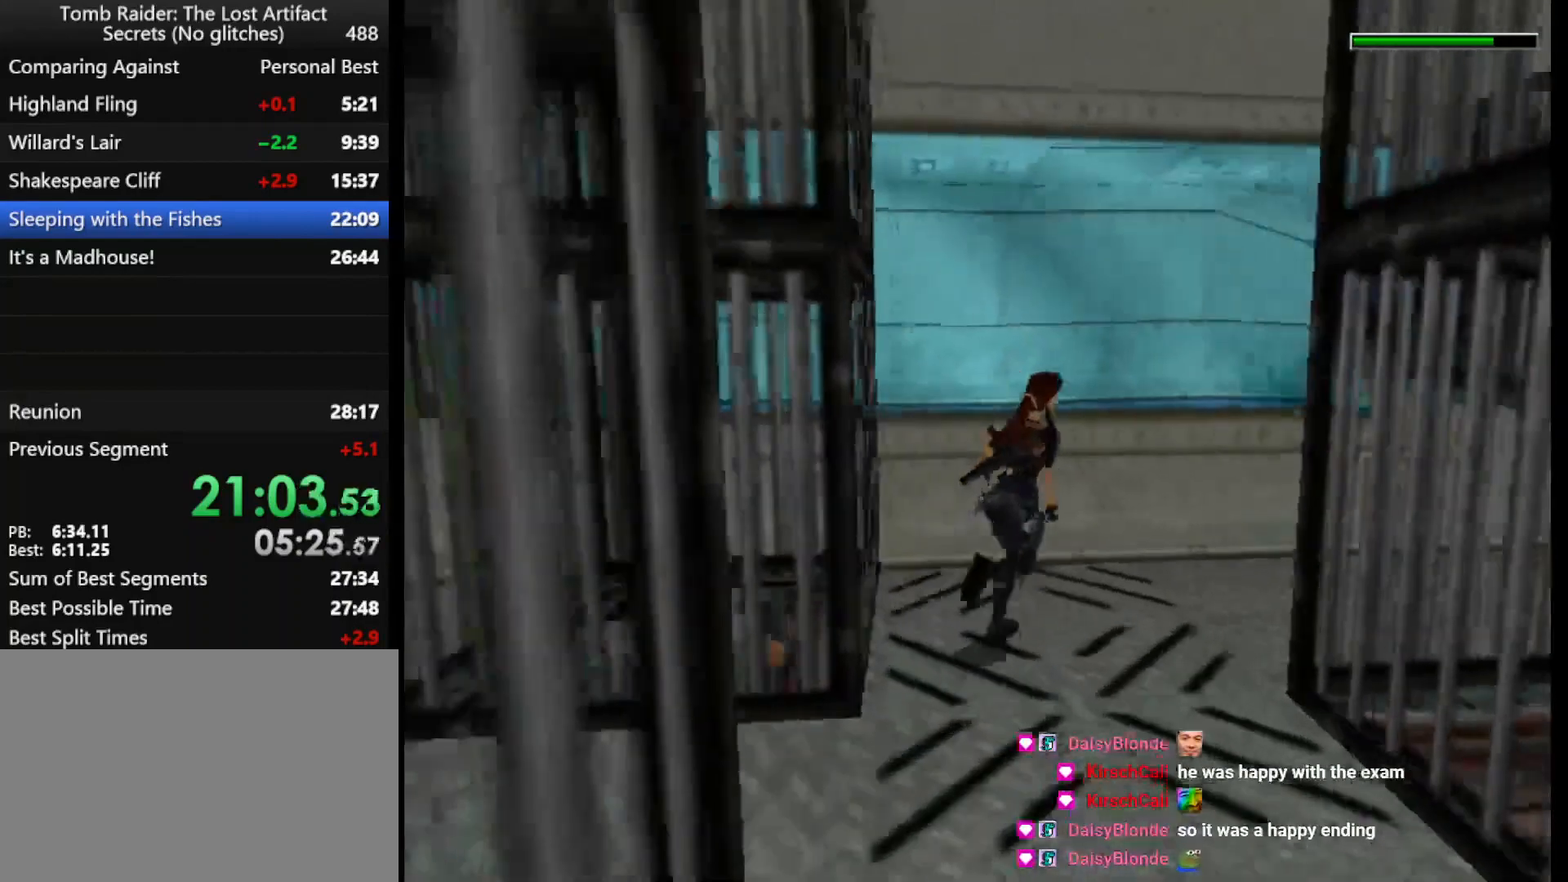
{"keys": ["jump", "right", "up"], "events": [[200, "right", "up"], [300, "jump", "down"], [367, "right", "down"]]}
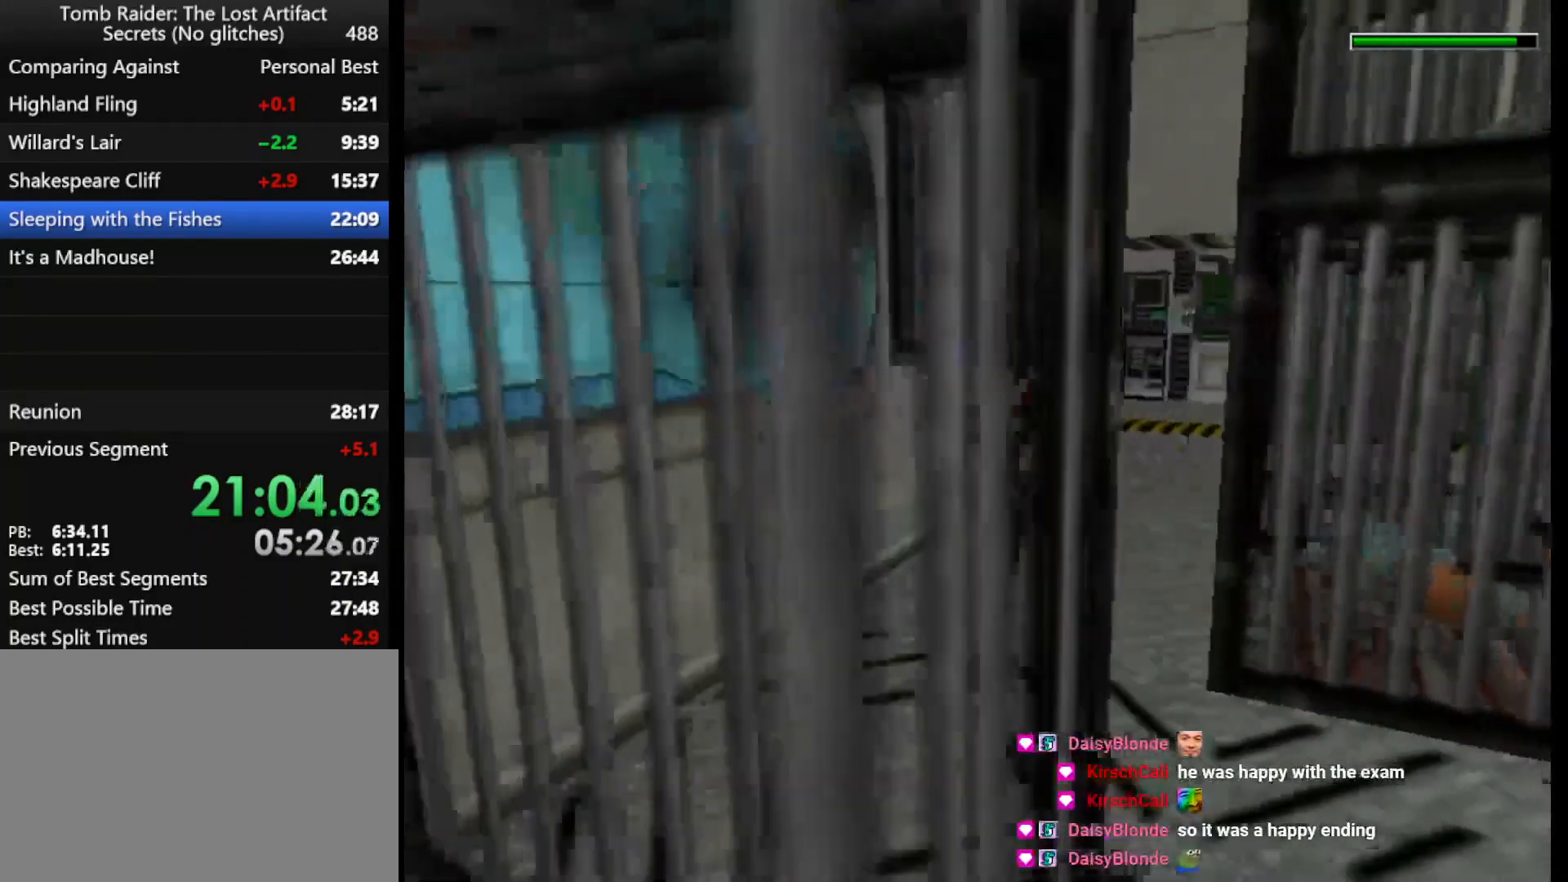
{"keys": ["up"], "events": [[67, "right", "up"], [100, "jump", "up"], [267, "left", "down"], [300, "left", "up"]]}
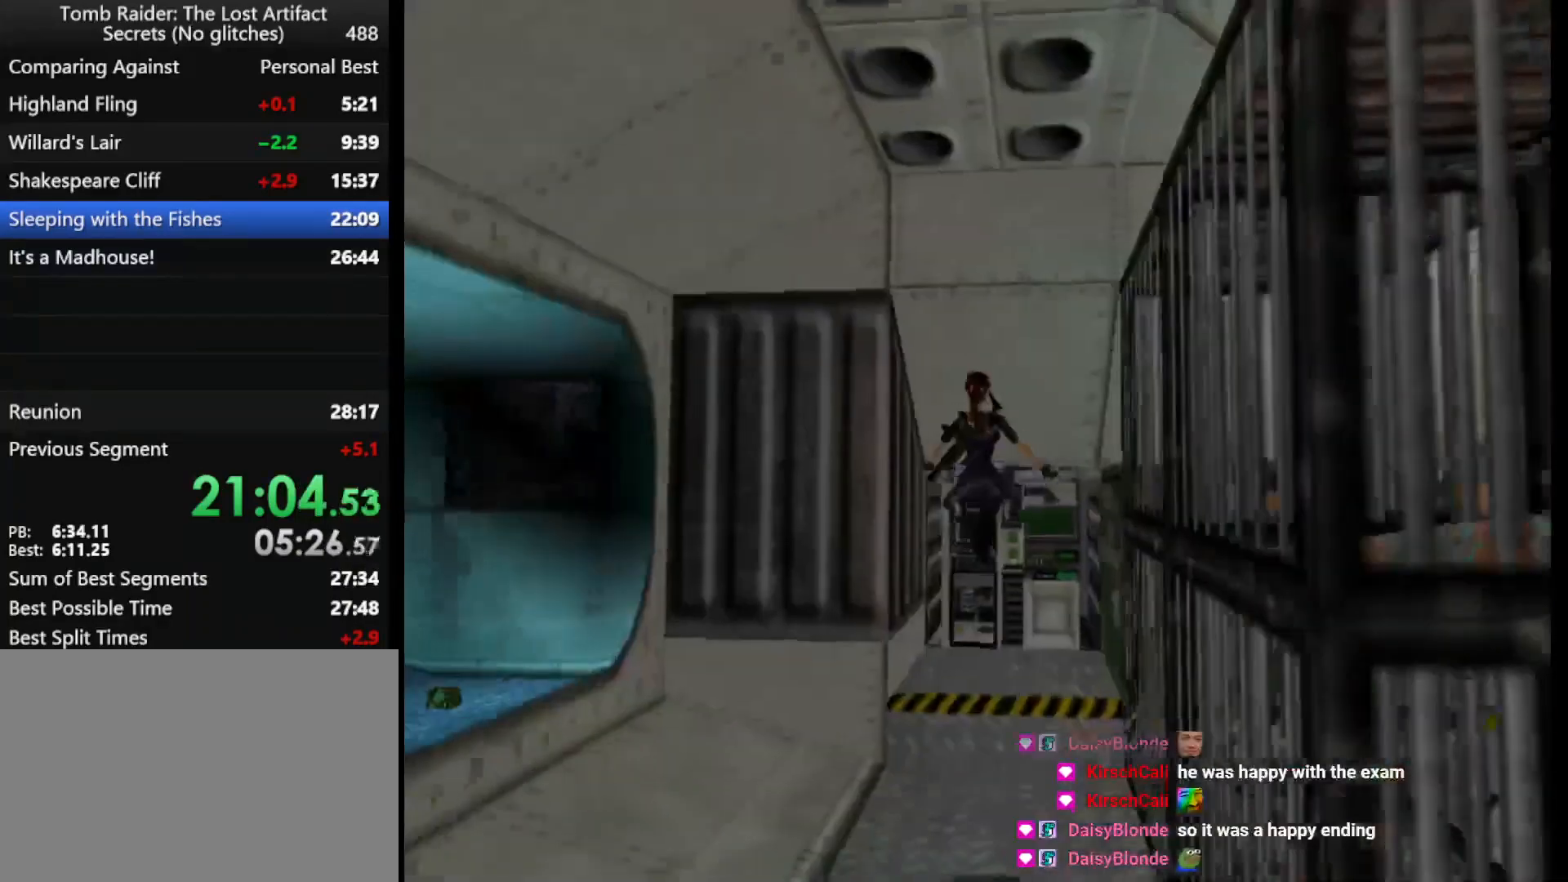
{"keys": ["up"], "events": [[167, "right", "down"], [333, "right", "up"]]}
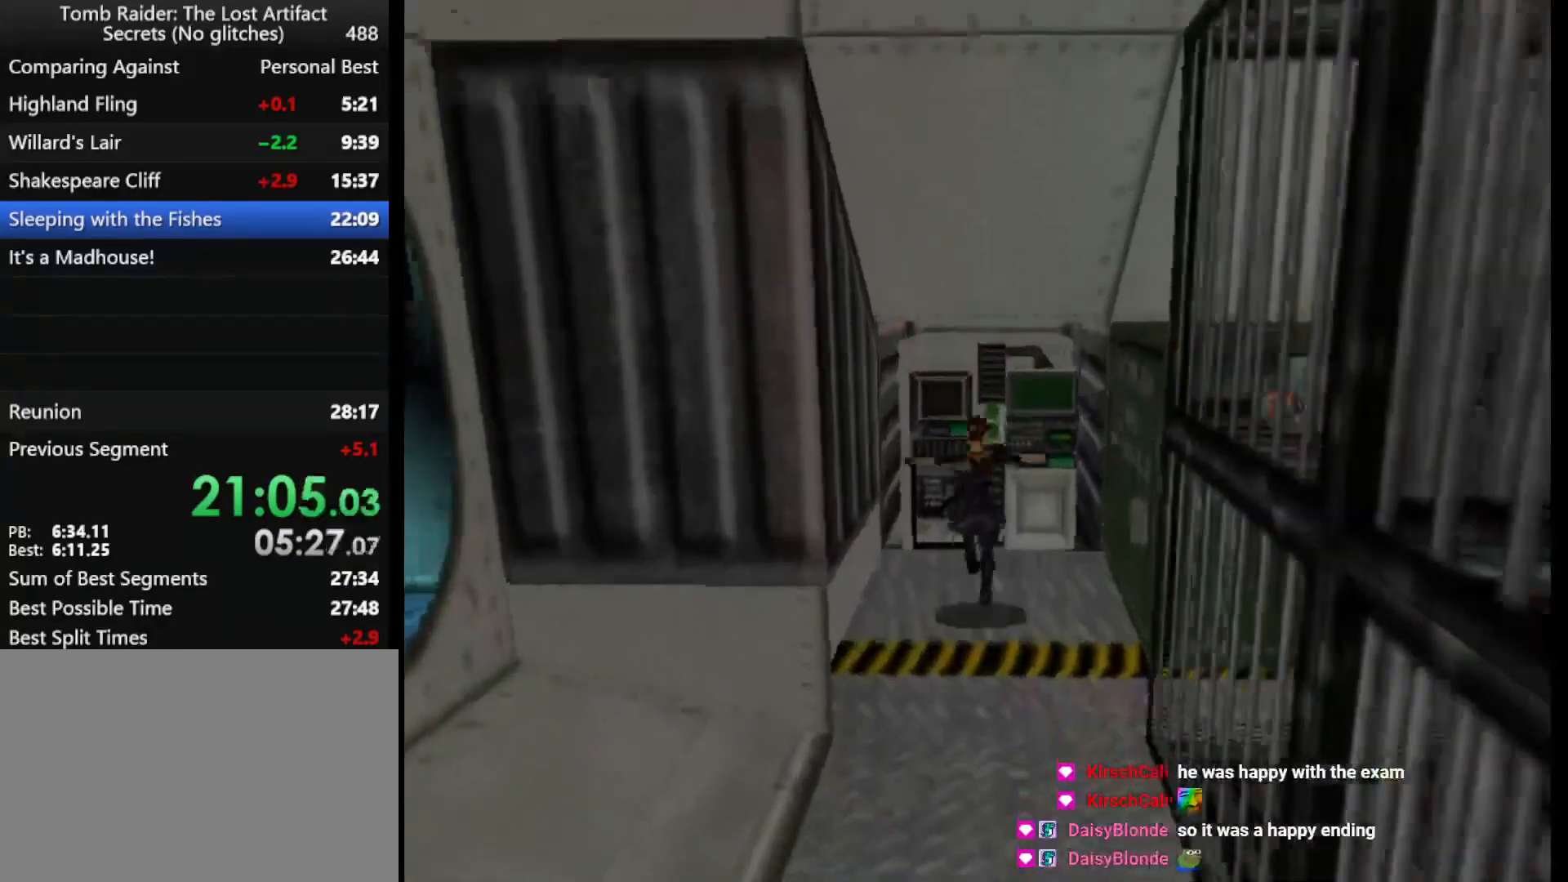
{"keys": [], "events": [[333, "up", "up"]]}
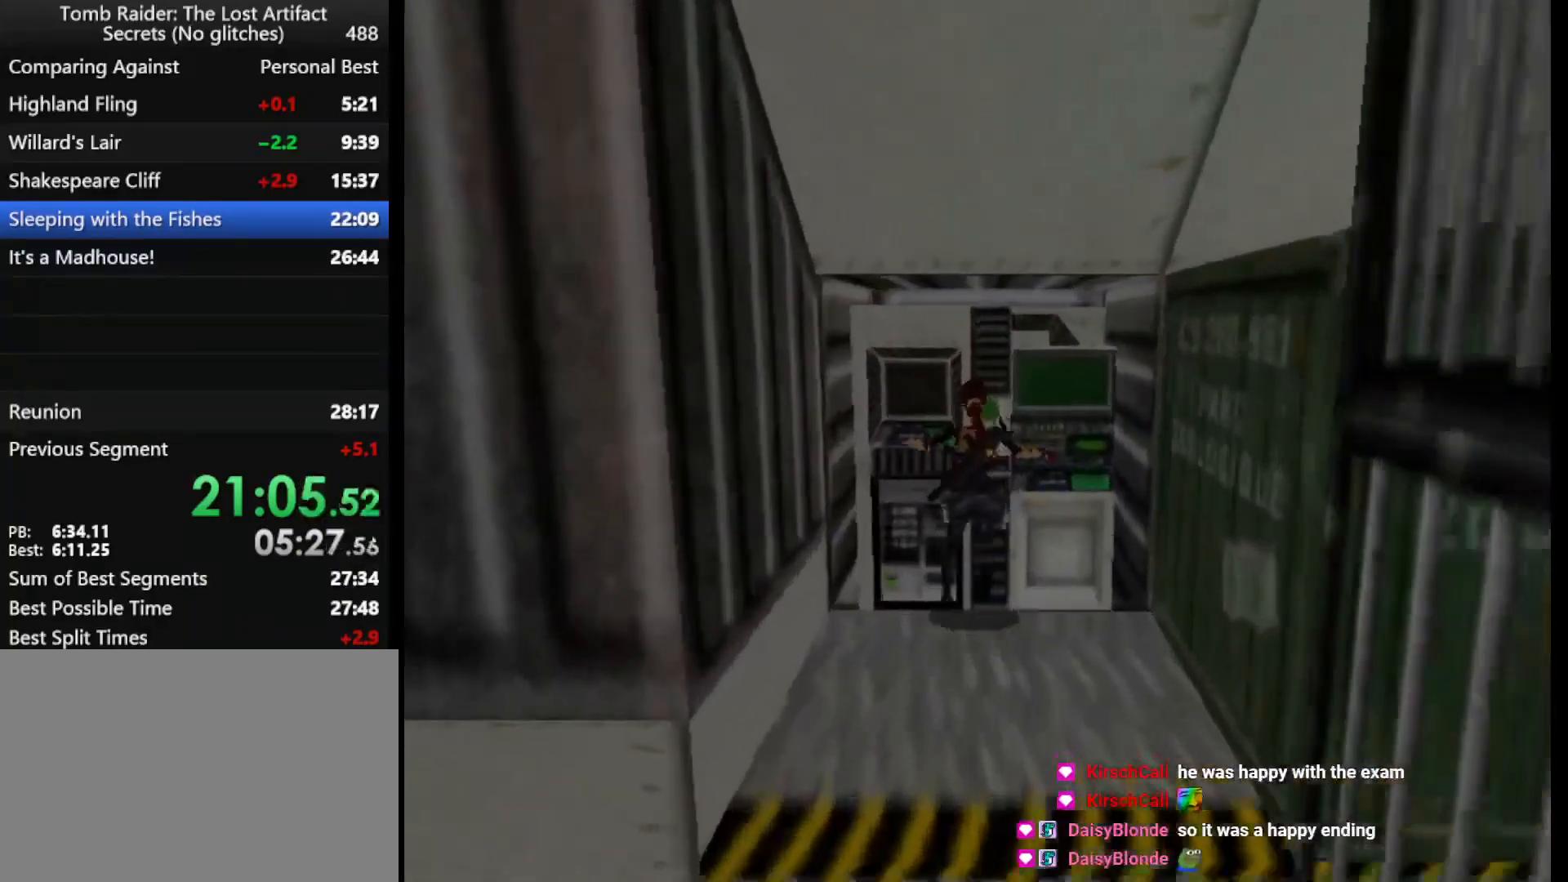
{"keys": [], "events": [[33, "action", "down"], [300, "action", "up"]]}
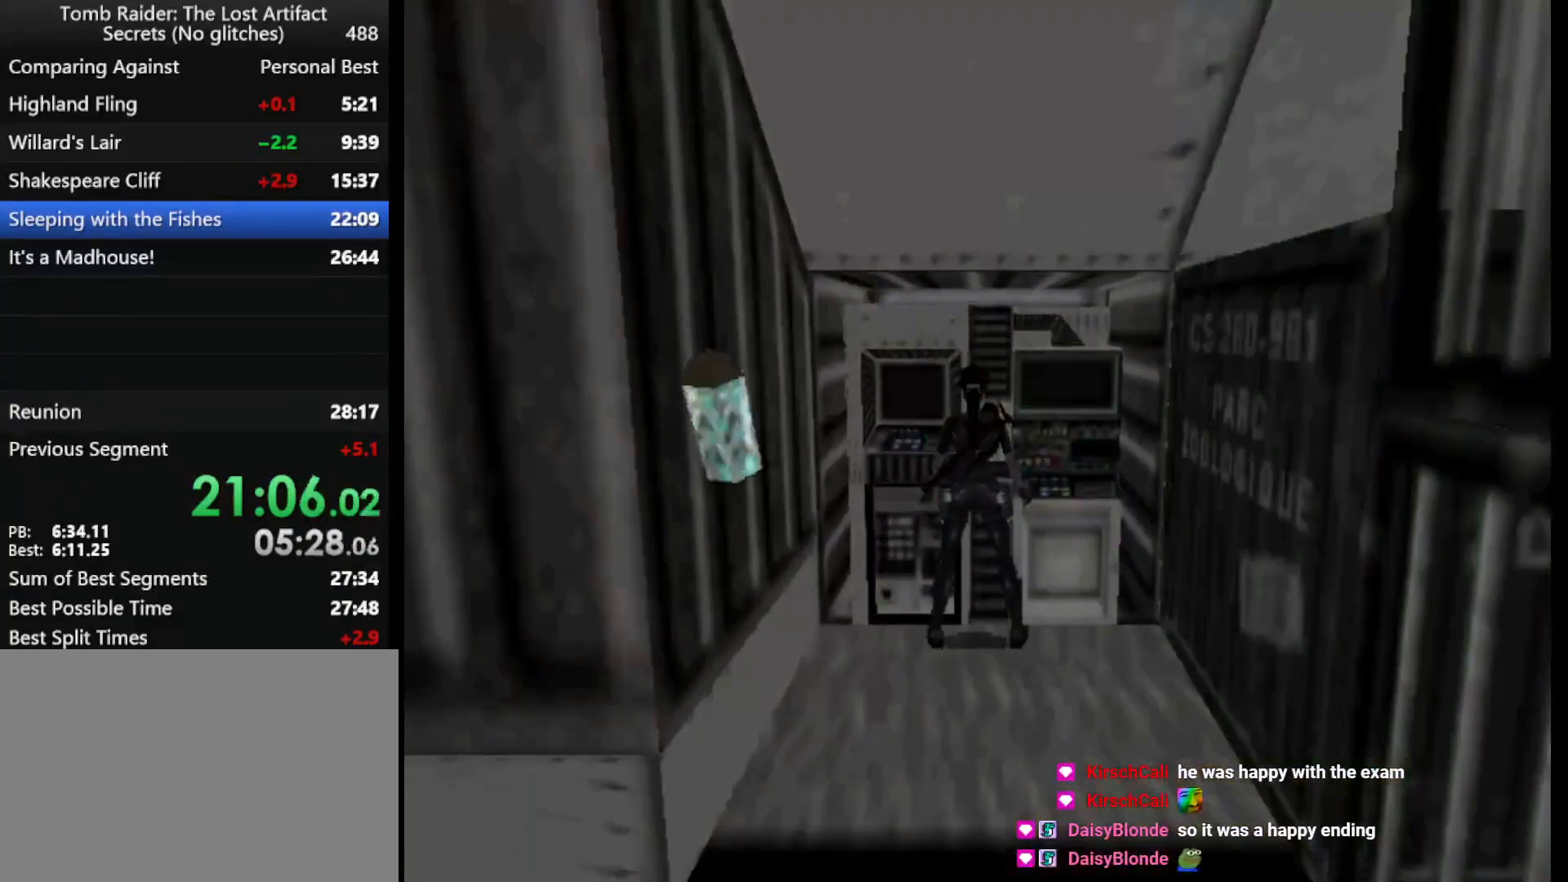
{"keys": [], "events": [[133, "action", "down"], [167, "action", "up"], [233, "action", "down"], [367, "action", "up"]]}
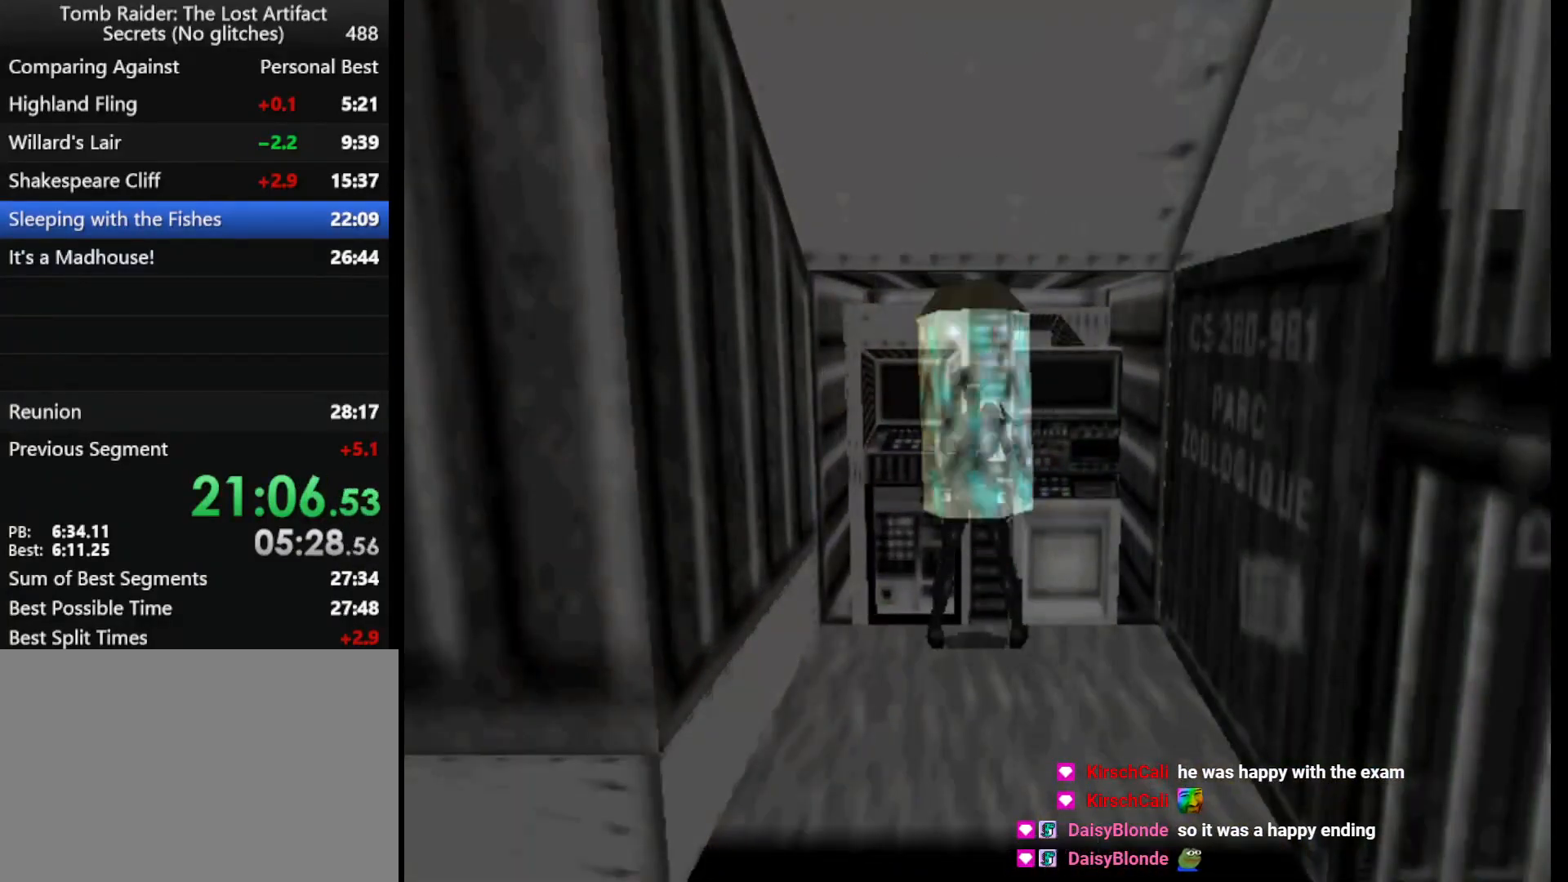
{"keys": ["down", "guns", "jump"], "events": [[200, "jump", "down"], [233, "guns", "down"], [300, "down", "down"]]}
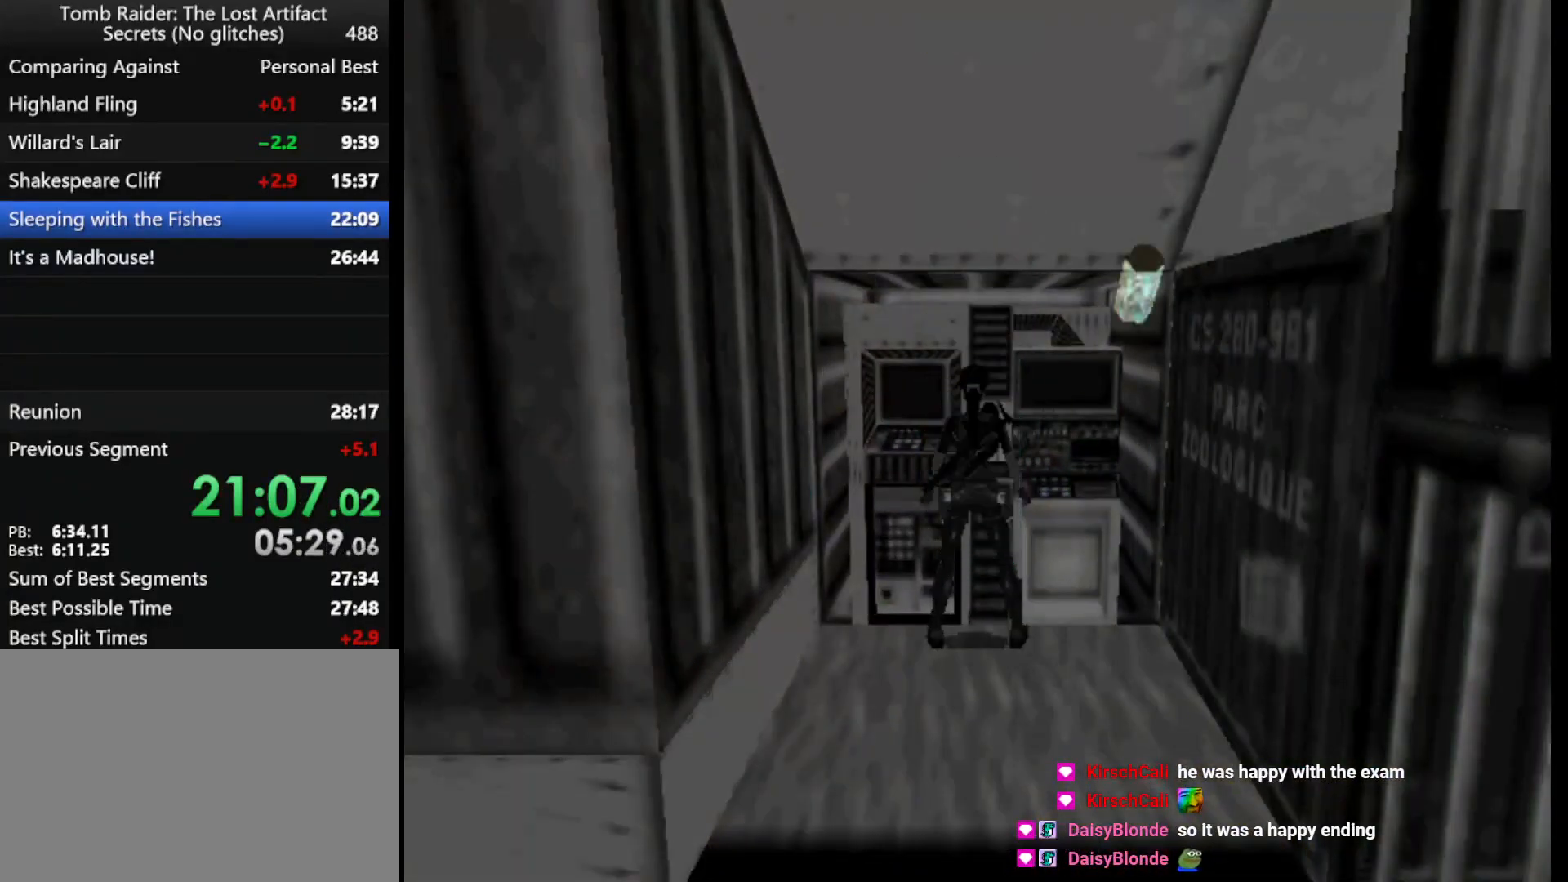
{"keys": ["down", "guns", "jump"], "events": []}
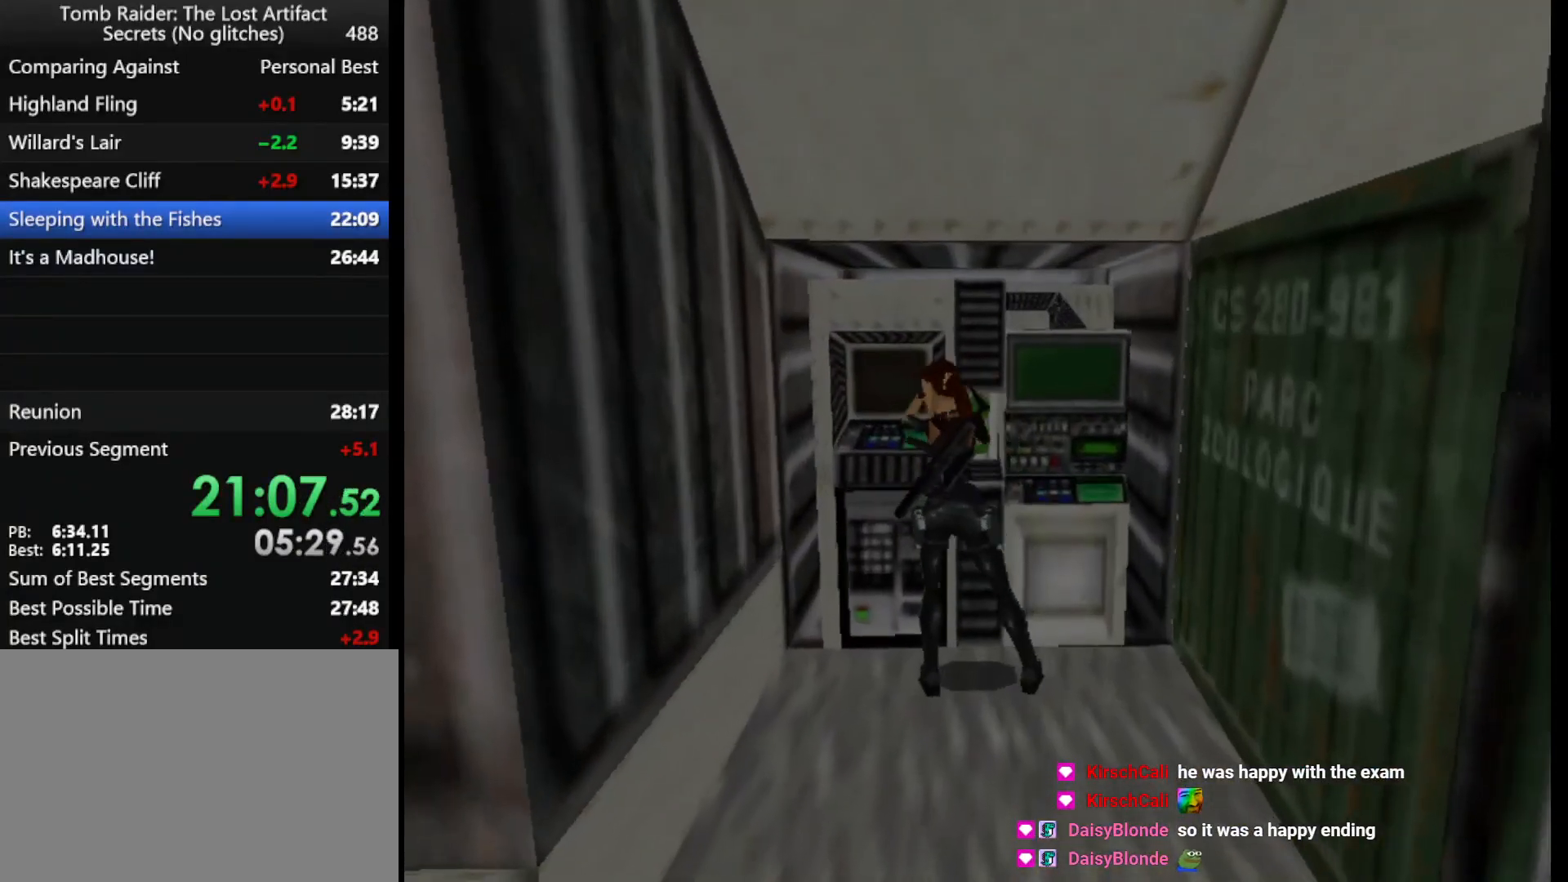
{"keys": ["down", "guns", "jump"], "events": []}
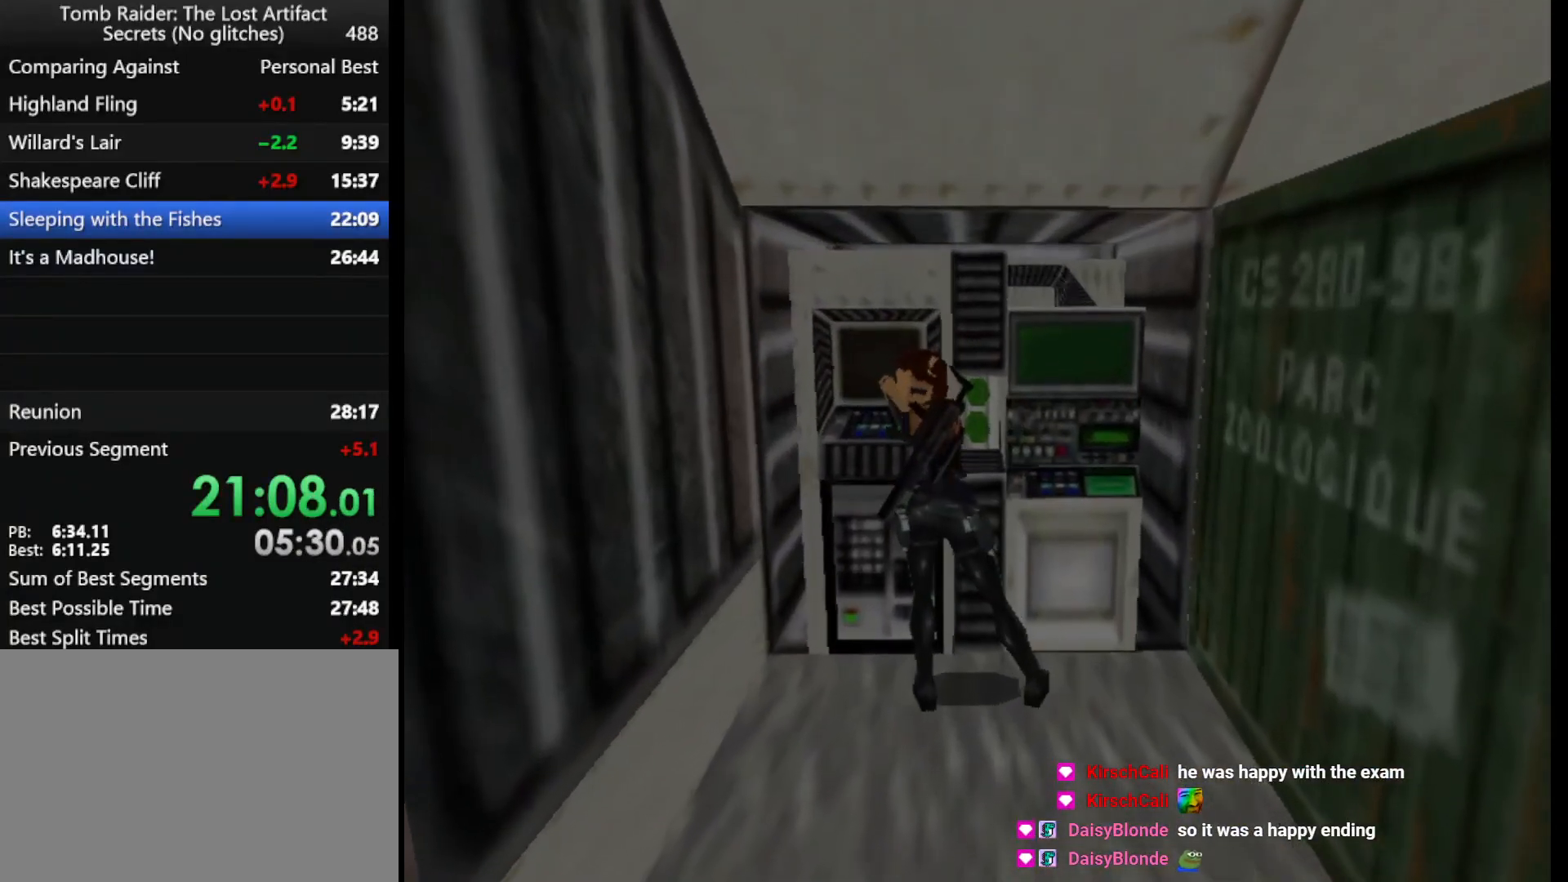
{"keys": ["down", "guns", "jump"], "events": []}
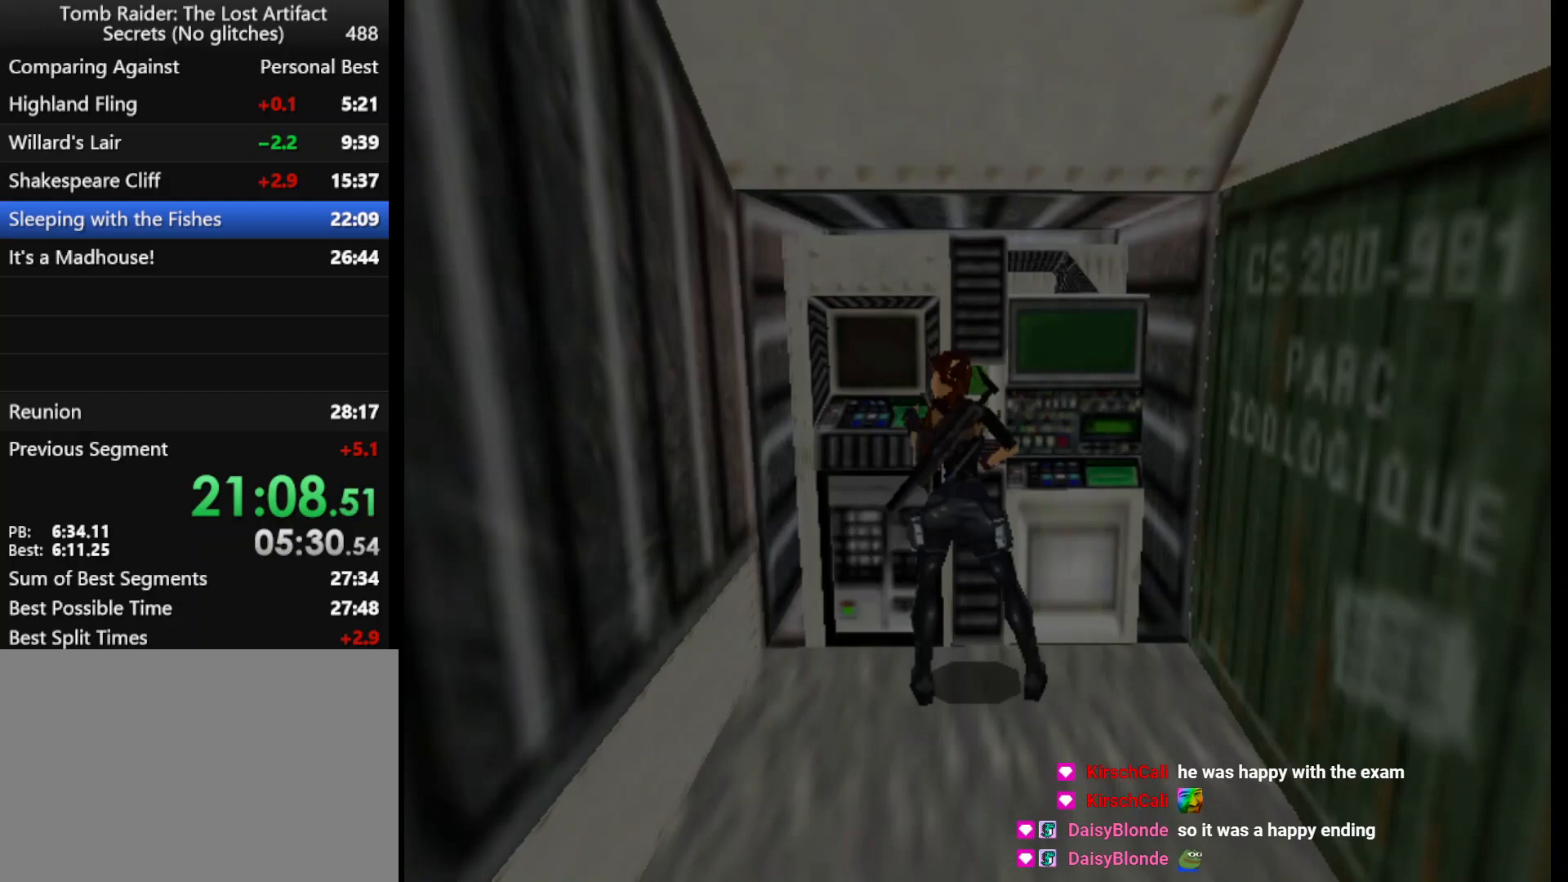
{"keys": ["down", "guns", "jump"], "events": []}
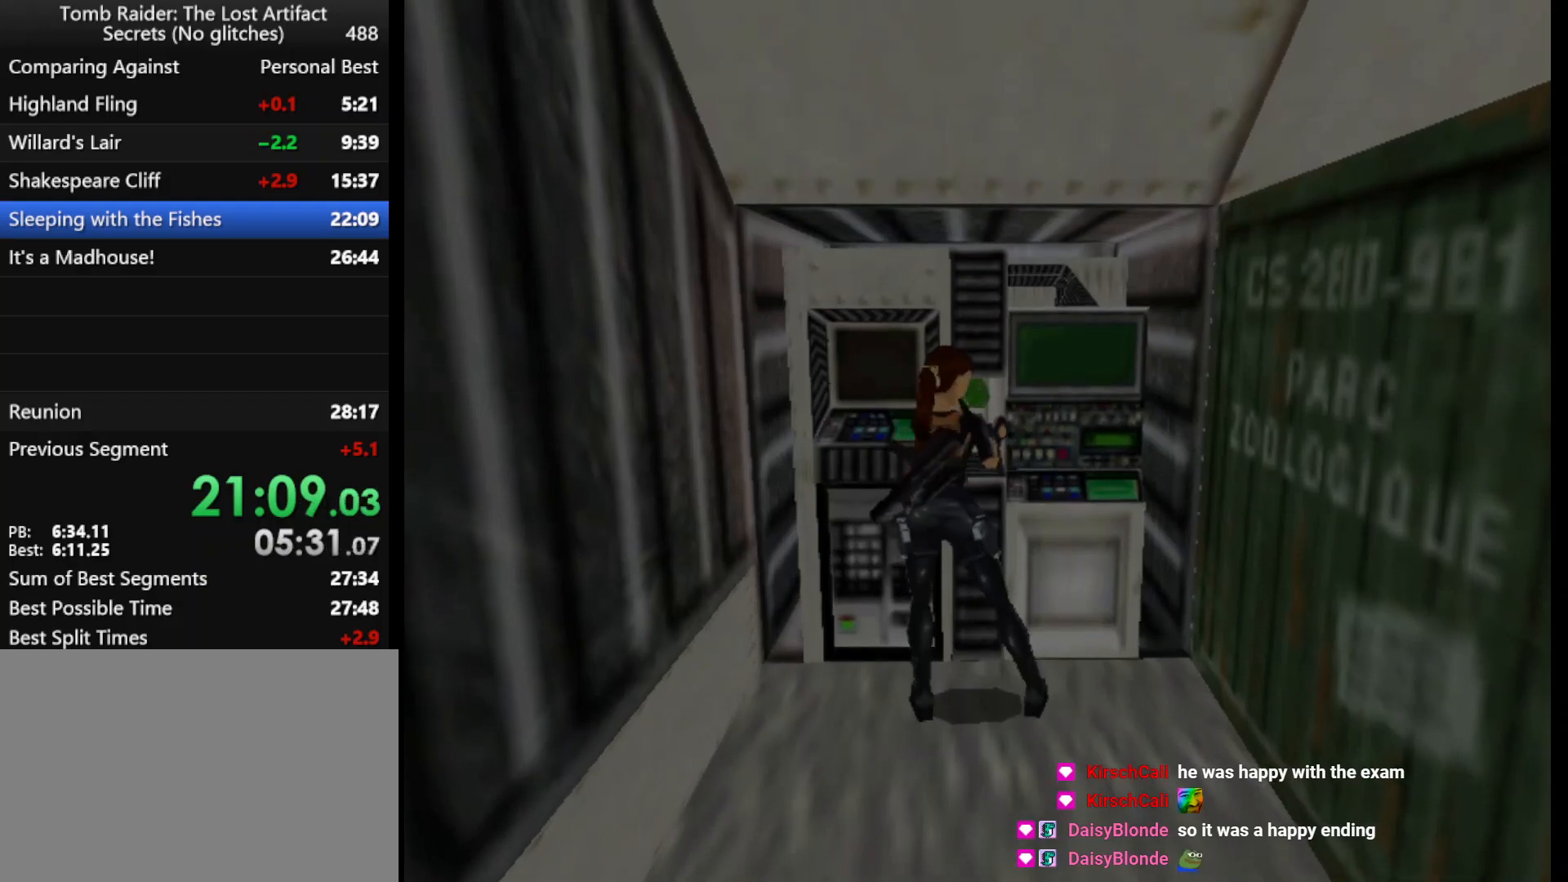
{"keys": ["down", "guns", "jump"], "events": []}
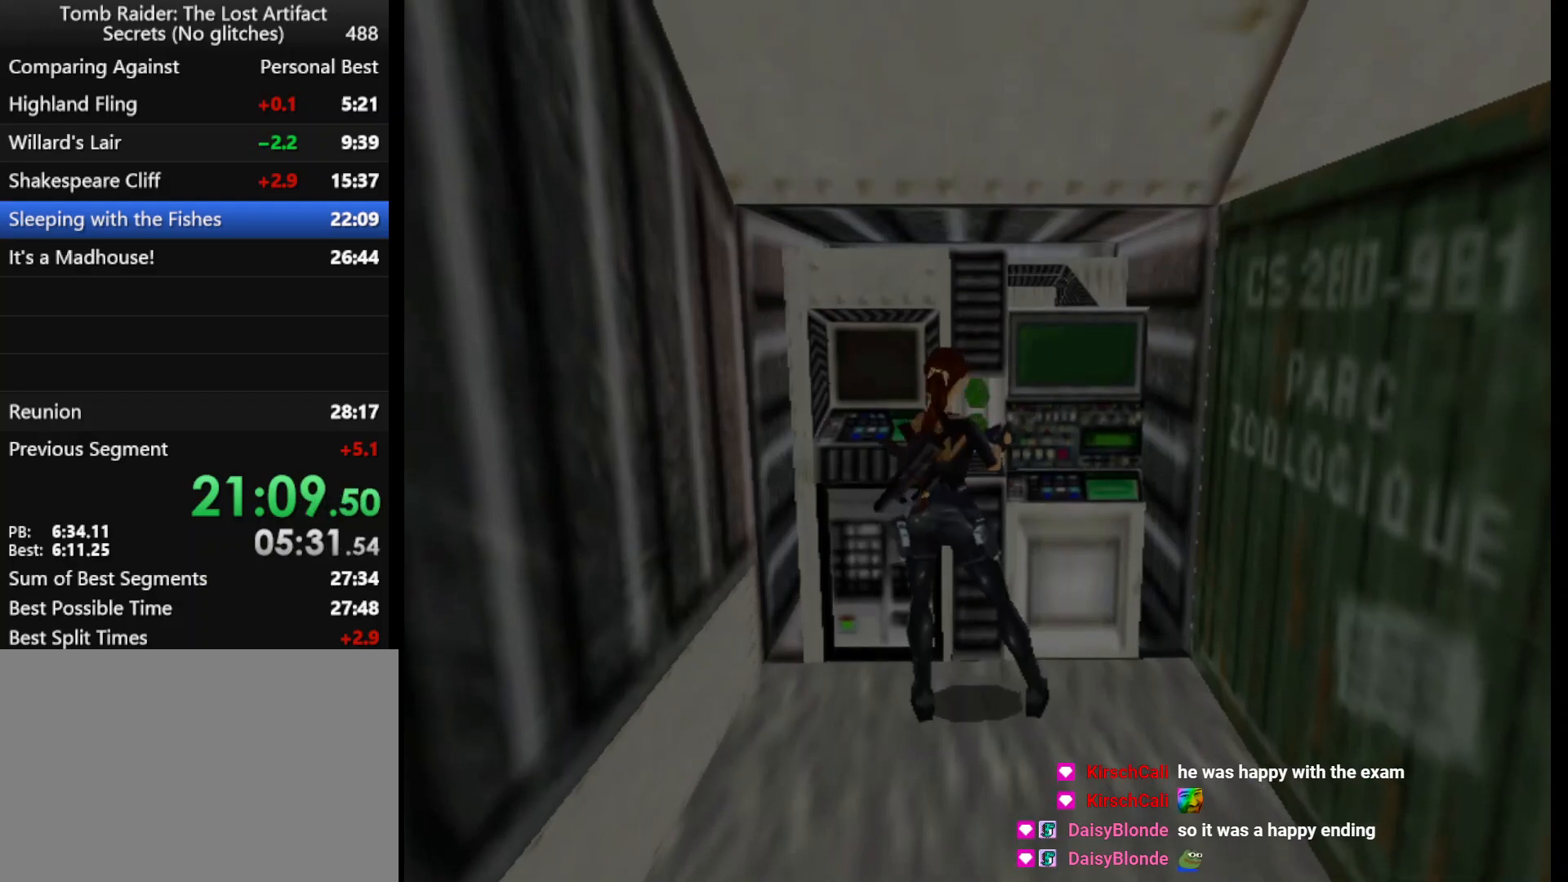
{"keys": ["down", "guns", "jump"], "events": []}
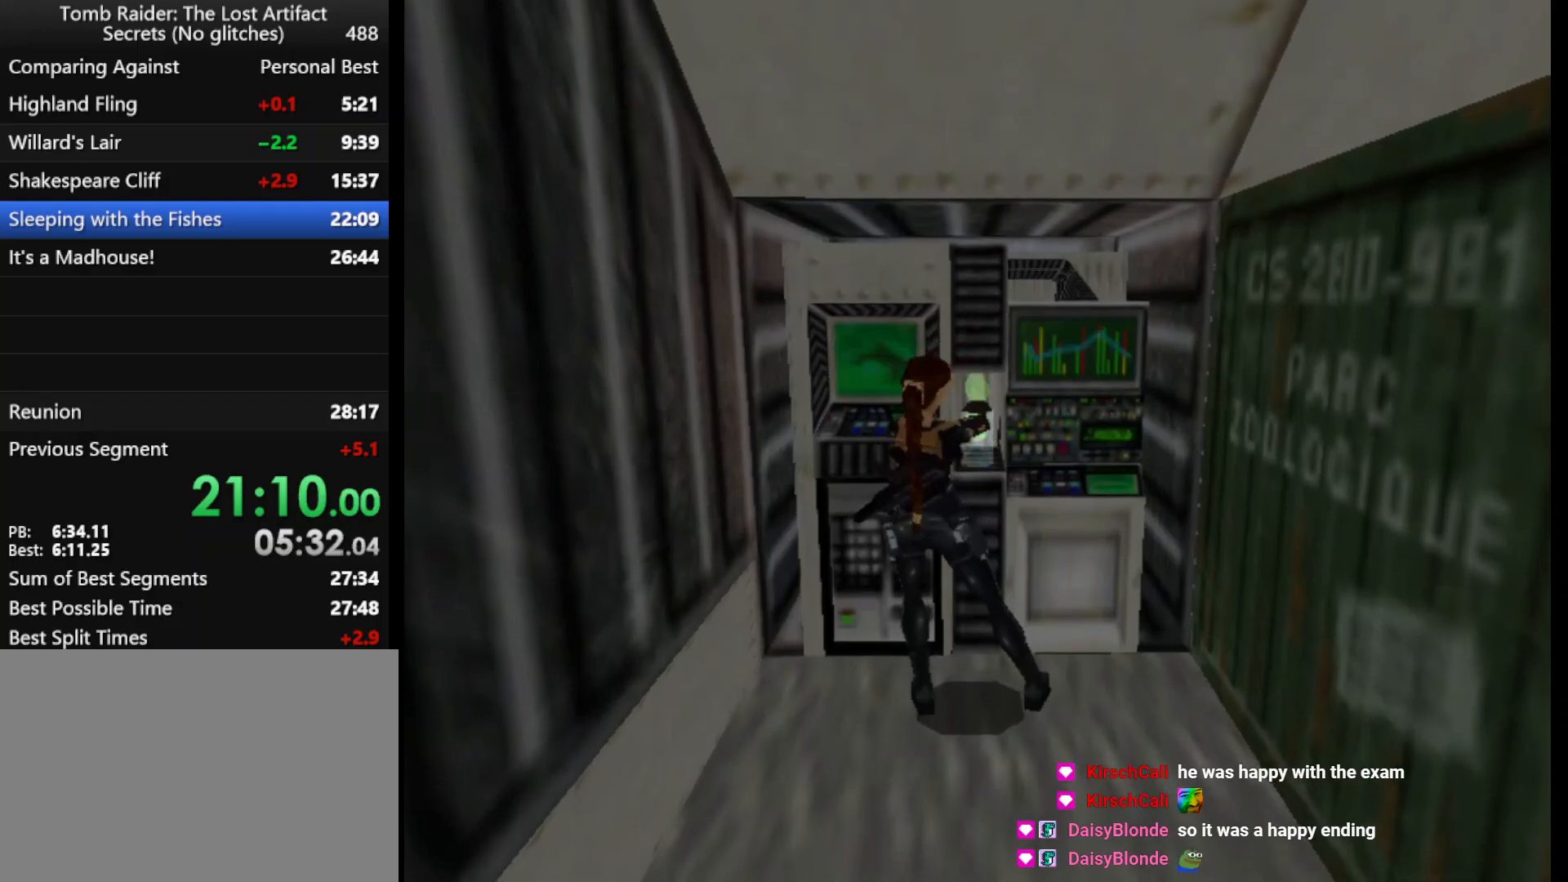
{"keys": ["down", "guns", "jump"], "events": []}
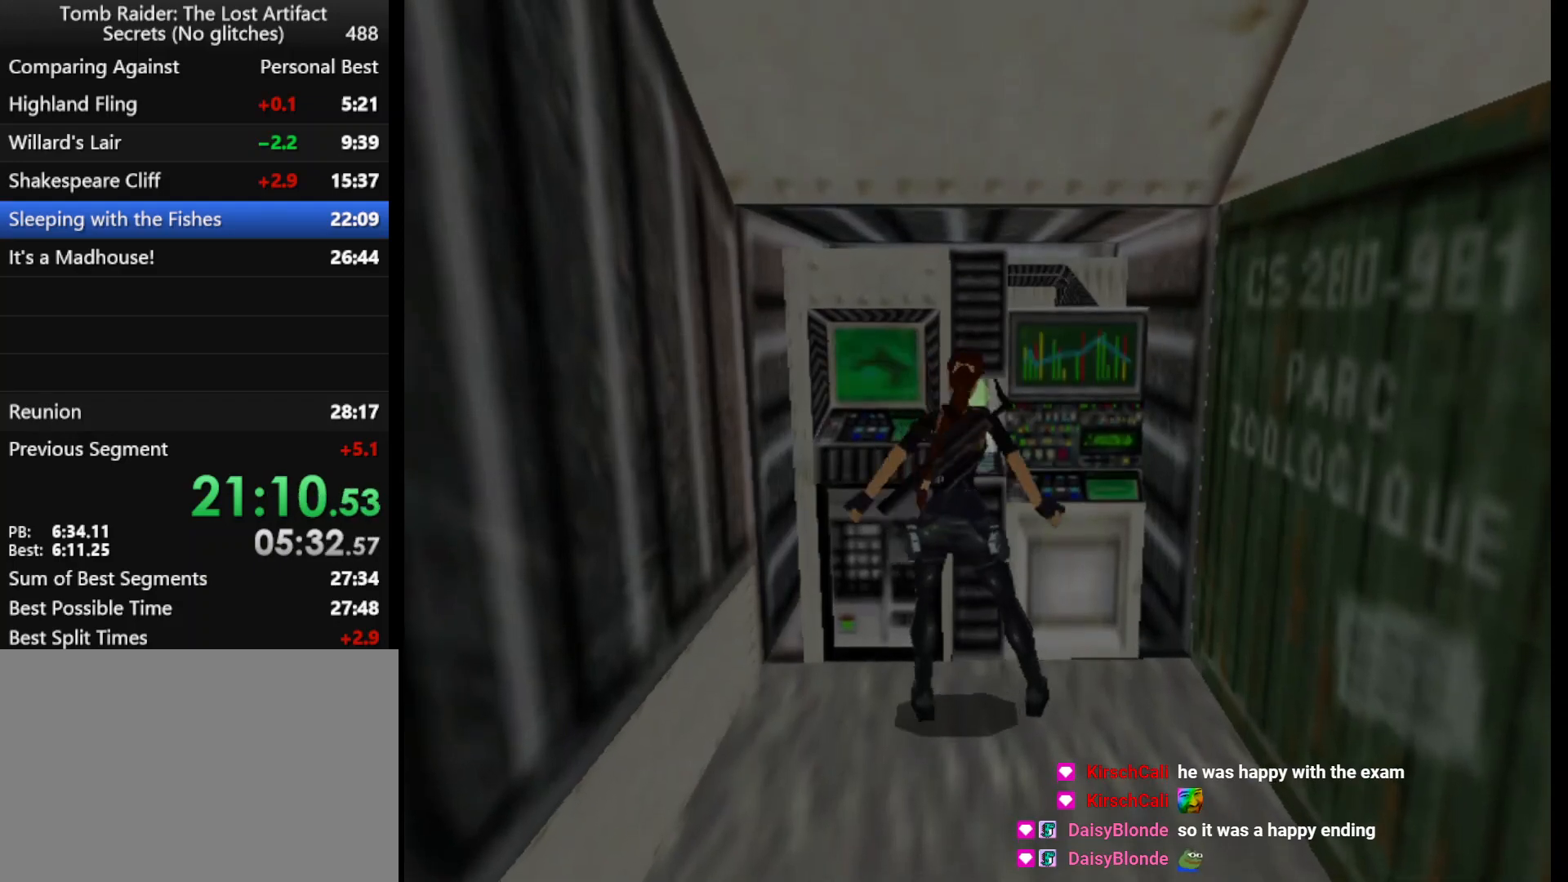
{"keys": ["down", "guns", "jump"], "events": []}